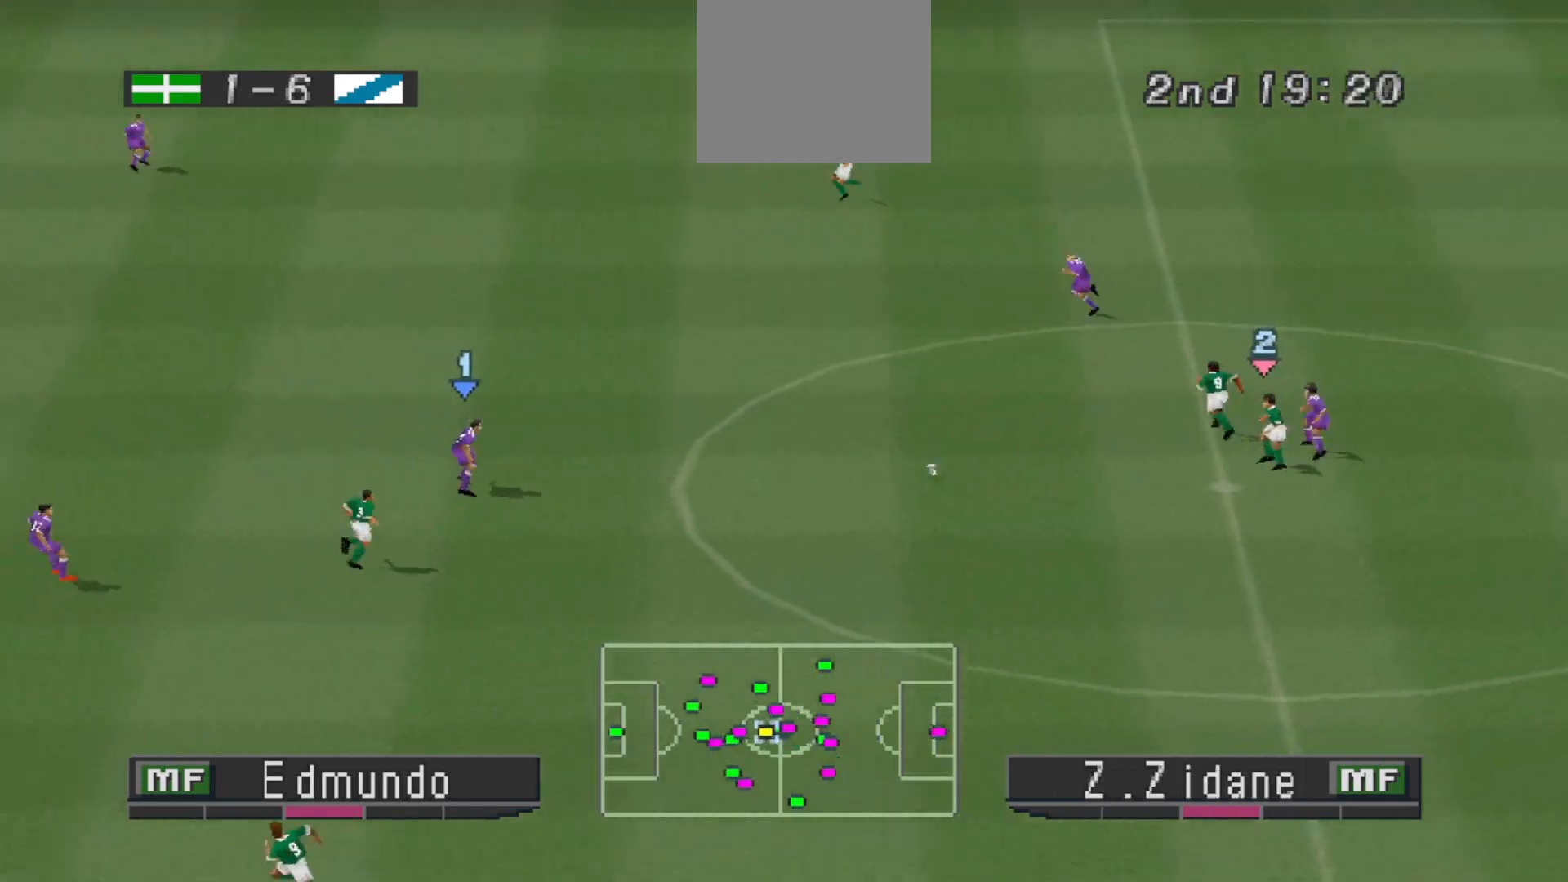
Gameplay with a controller (PlayStation layout); each line is a JSON object with the inputs held at the frame after it. "events" lists button and stick changes between this image and that frame as [ms after this image, input, new state], when the widget could be followed in between. Not read: left_stick right_stick.
{"buttons": ["DPAD_UP", "DPAD_RIGHT"], "events": [[67, "DPAD_UP", "down"], [333, "R1", "up"]]}
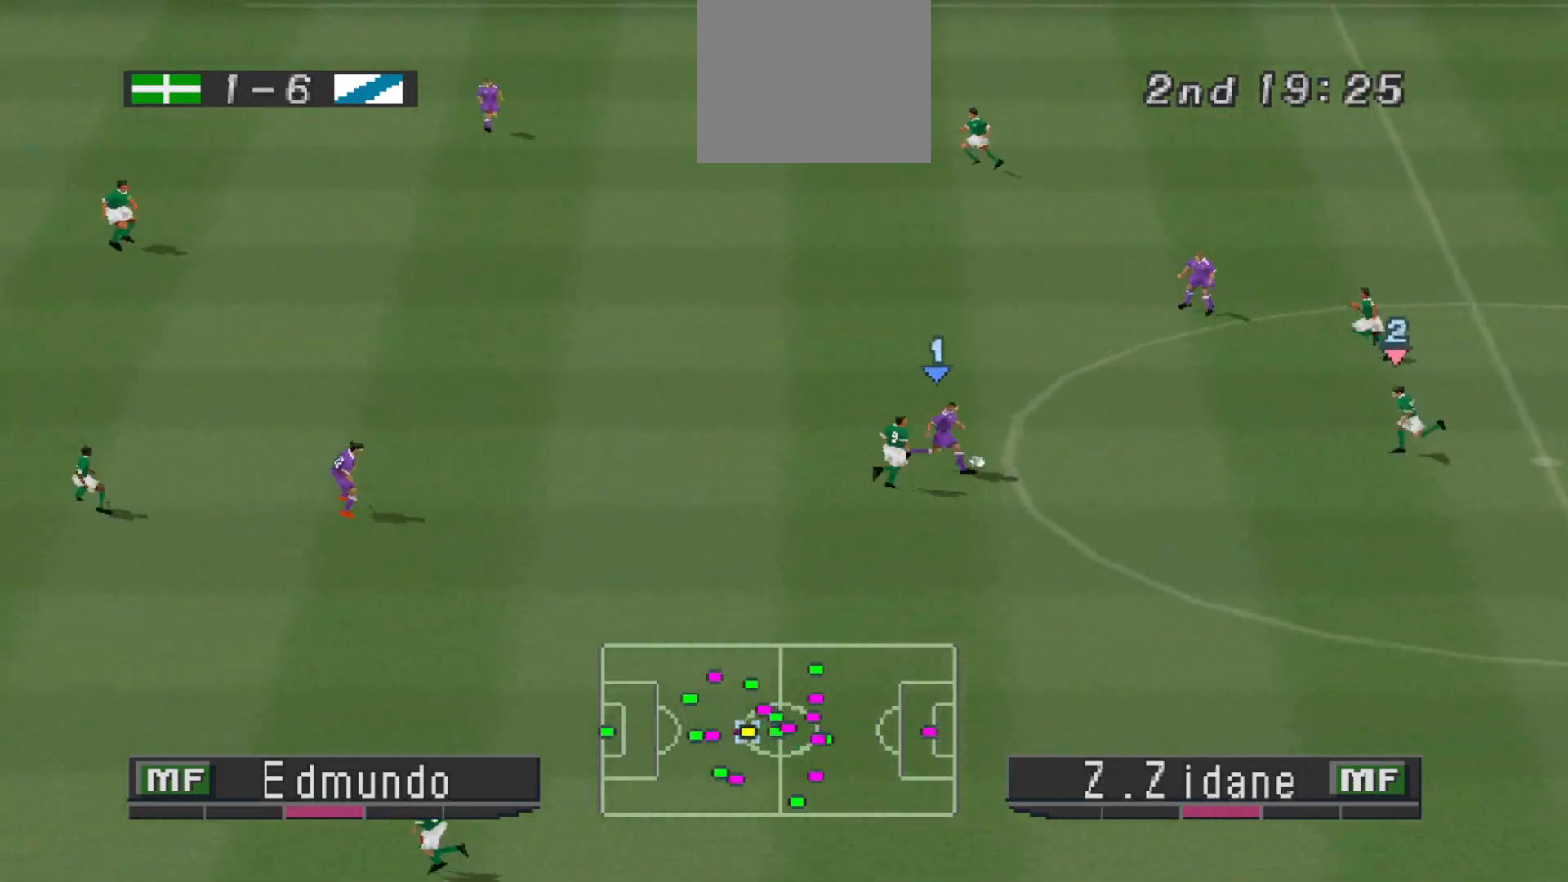
{"buttons": ["DPAD_UP"], "events": [[33, "CROSS", "down"], [100, "DPAD_RIGHT", "up"], [167, "CROSS", "up"]]}
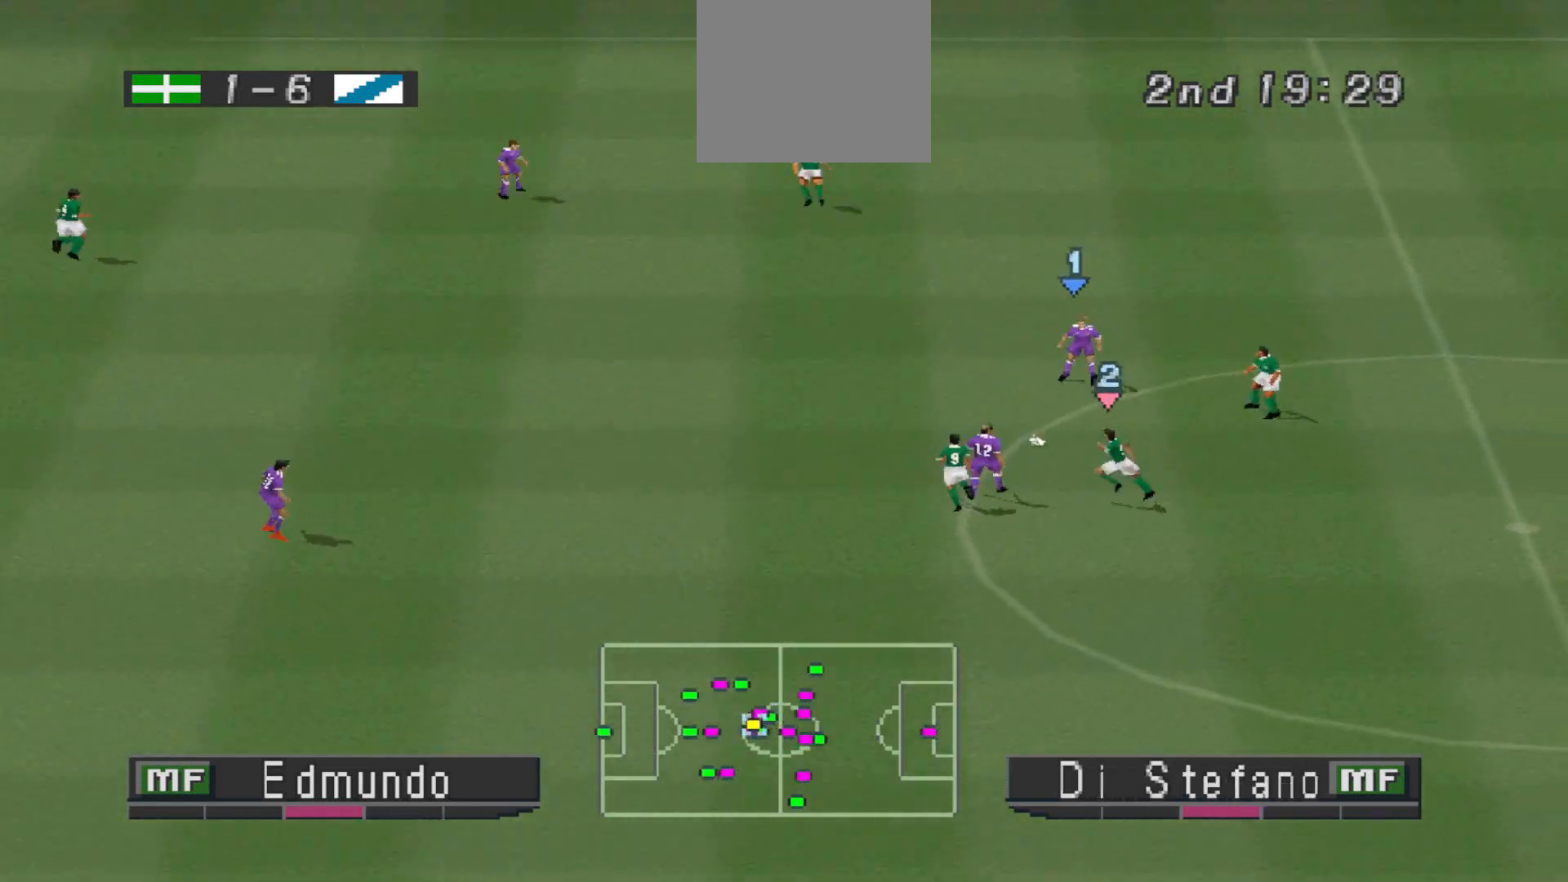
{"buttons": ["DPAD_UP", "DPAD_LEFT"], "events": [[33, "DPAD_LEFT", "down"], [33, "DPAD_UP", "up"], [100, "CROSS", "down"], [100, "DPAD_UP", "down"], [200, "CROSS", "up"]]}
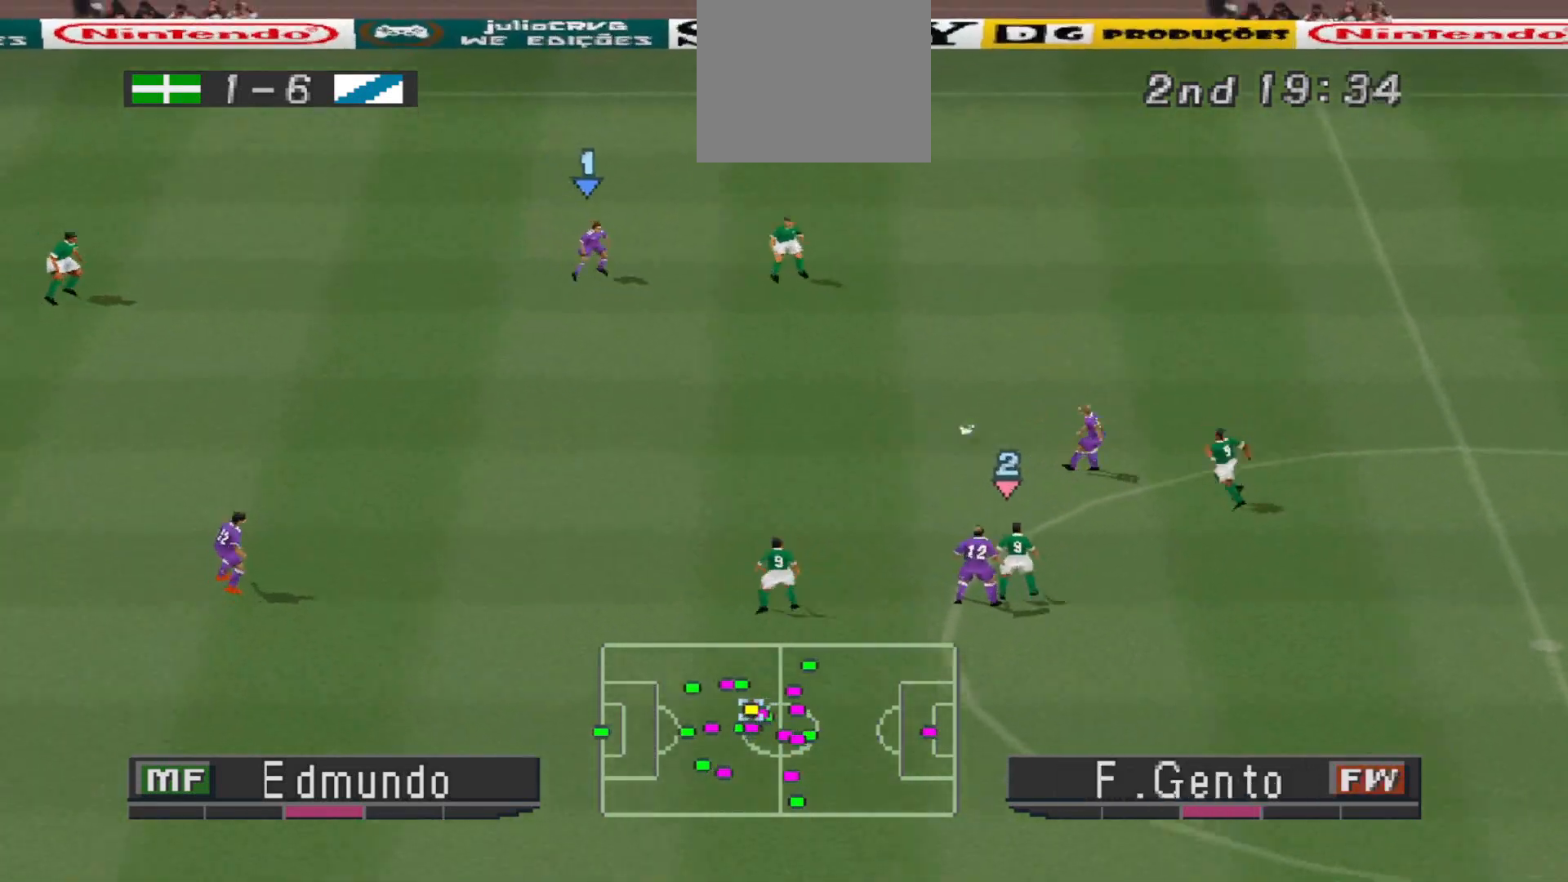
{"buttons": ["R1", "DPAD_DOWN"], "events": [[100, "DPAD_DOWN", "down"], [100, "DPAD_LEFT", "up"], [100, "DPAD_UP", "up"], [133, "R1", "down"]]}
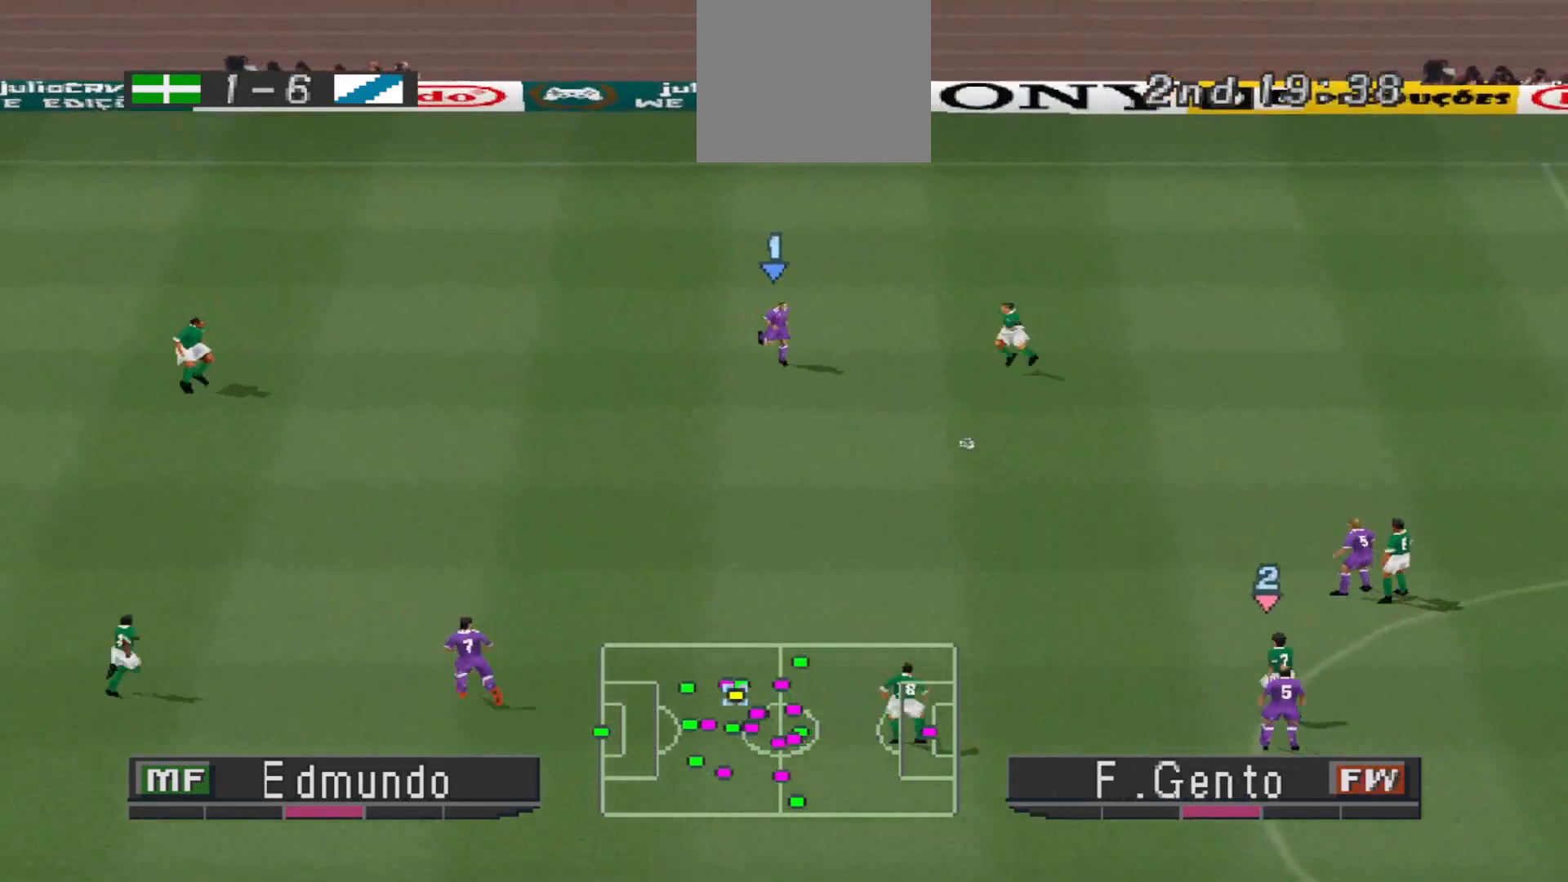
{"buttons": ["DPAD_DOWN", "DPAD_LEFT"], "events": [[200, "DPAD_LEFT", "down"], [233, "R1", "up"]]}
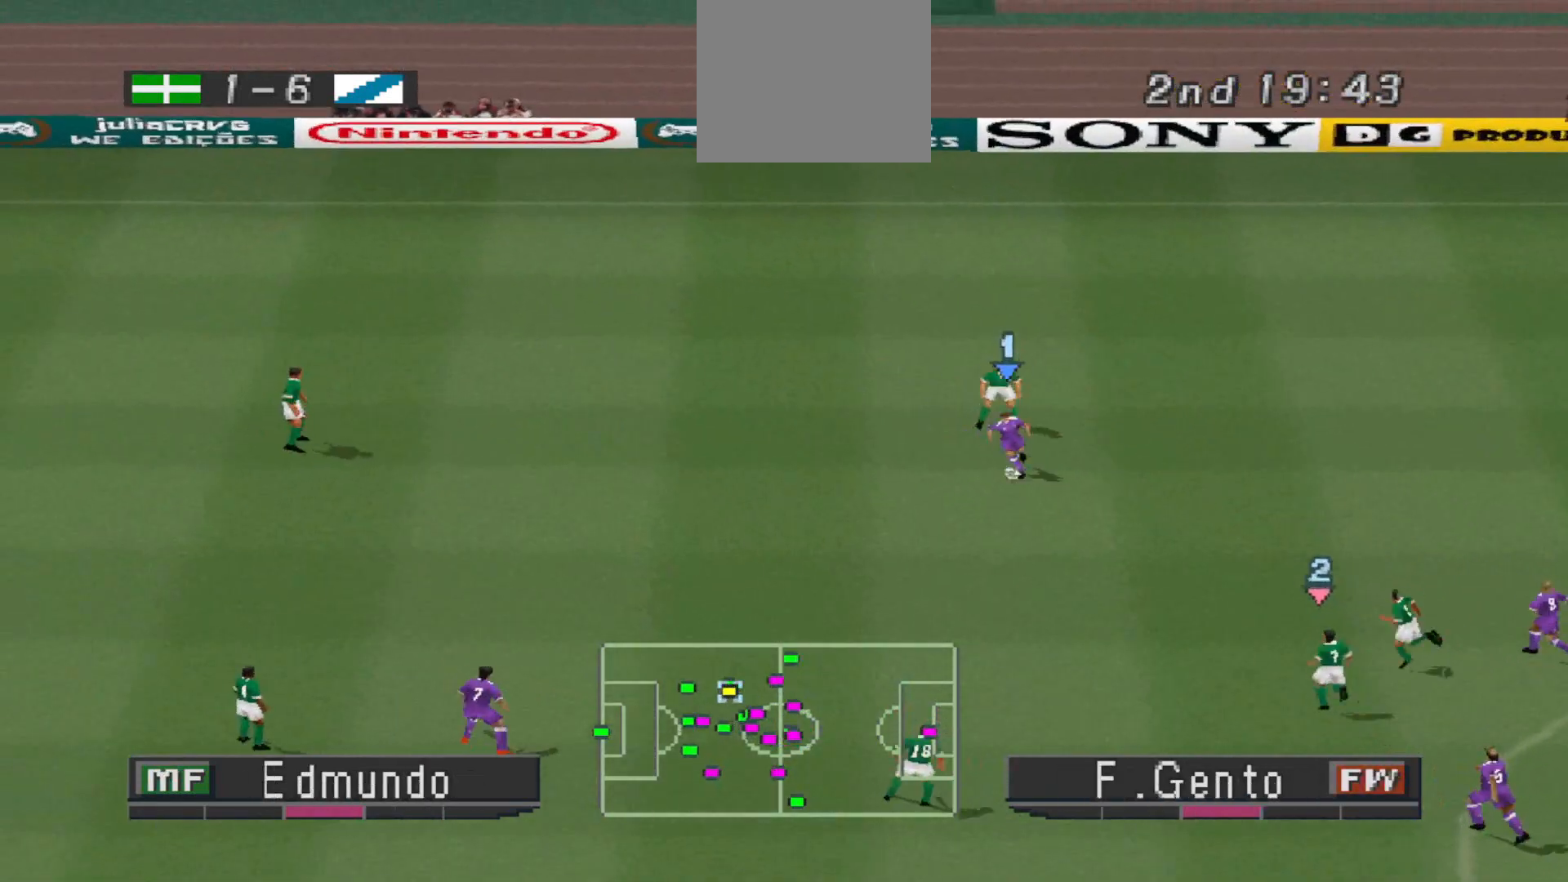
{"buttons": ["DPAD_DOWN", "DPAD_LEFT"], "events": []}
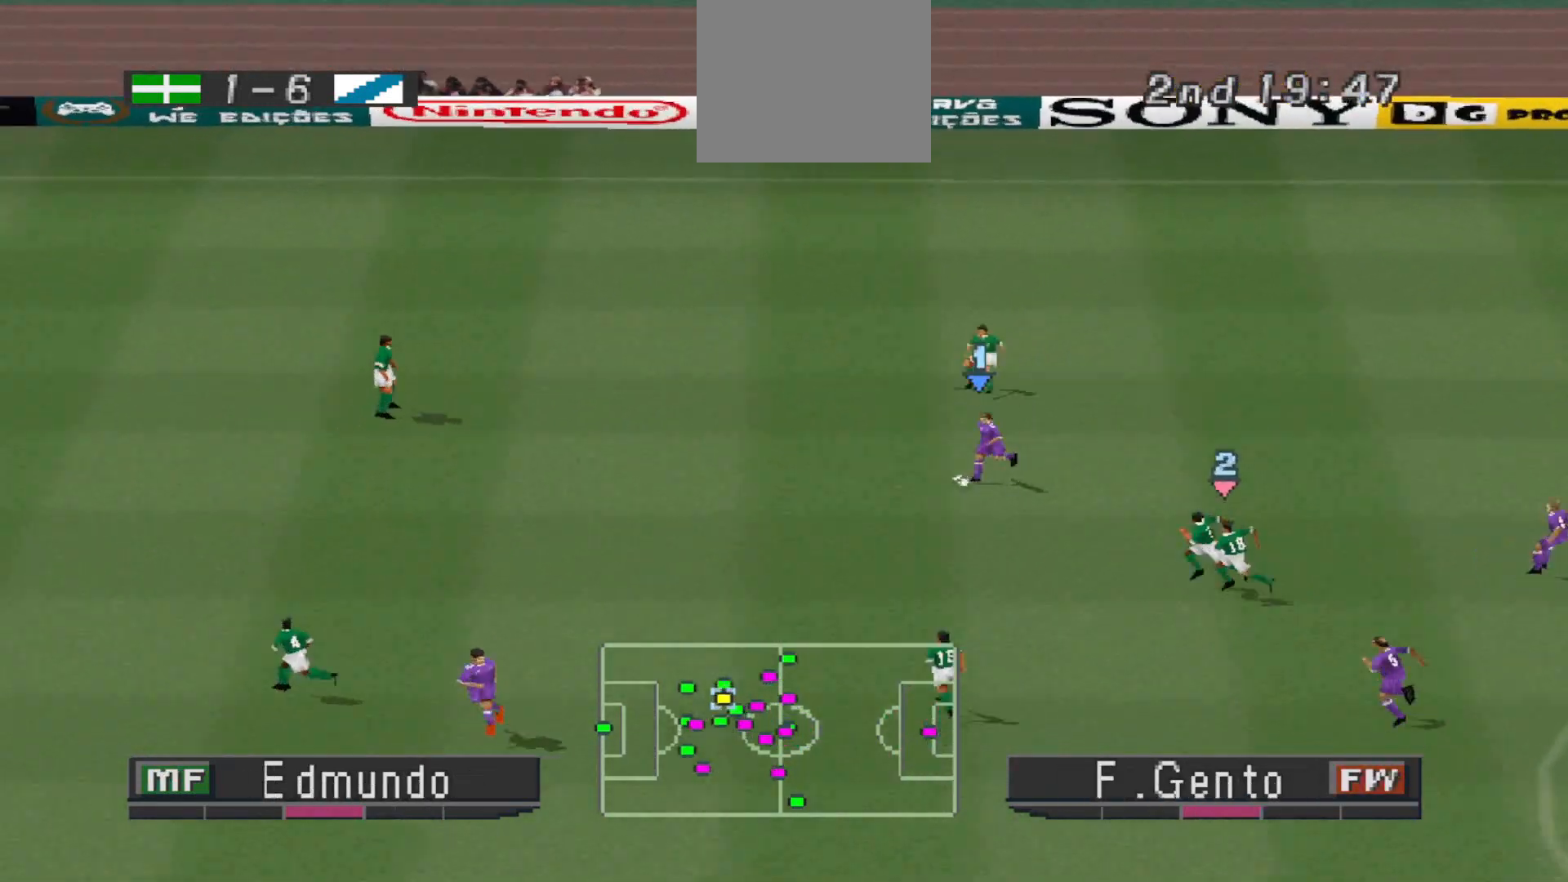
{"buttons": ["R1", "DPAD_LEFT"], "events": [[67, "DPAD_DOWN", "up"], [267, "R1", "down"]]}
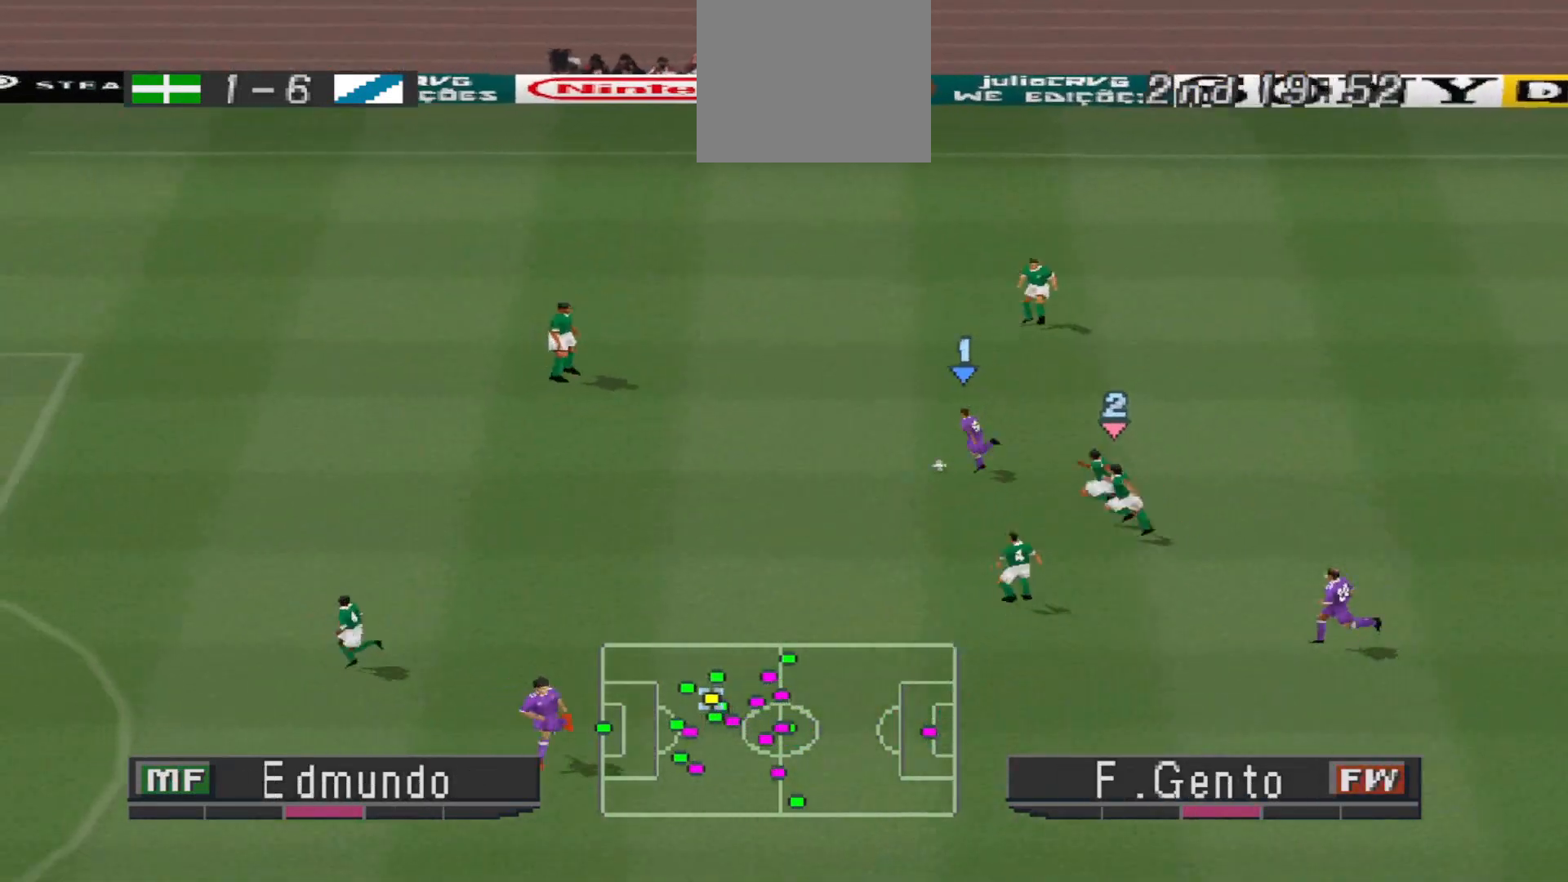
{"buttons": ["DPAD_DOWN", "DPAD_LEFT"], "events": [[167, "DPAD_DOWN", "down"], [233, "R1", "up"]]}
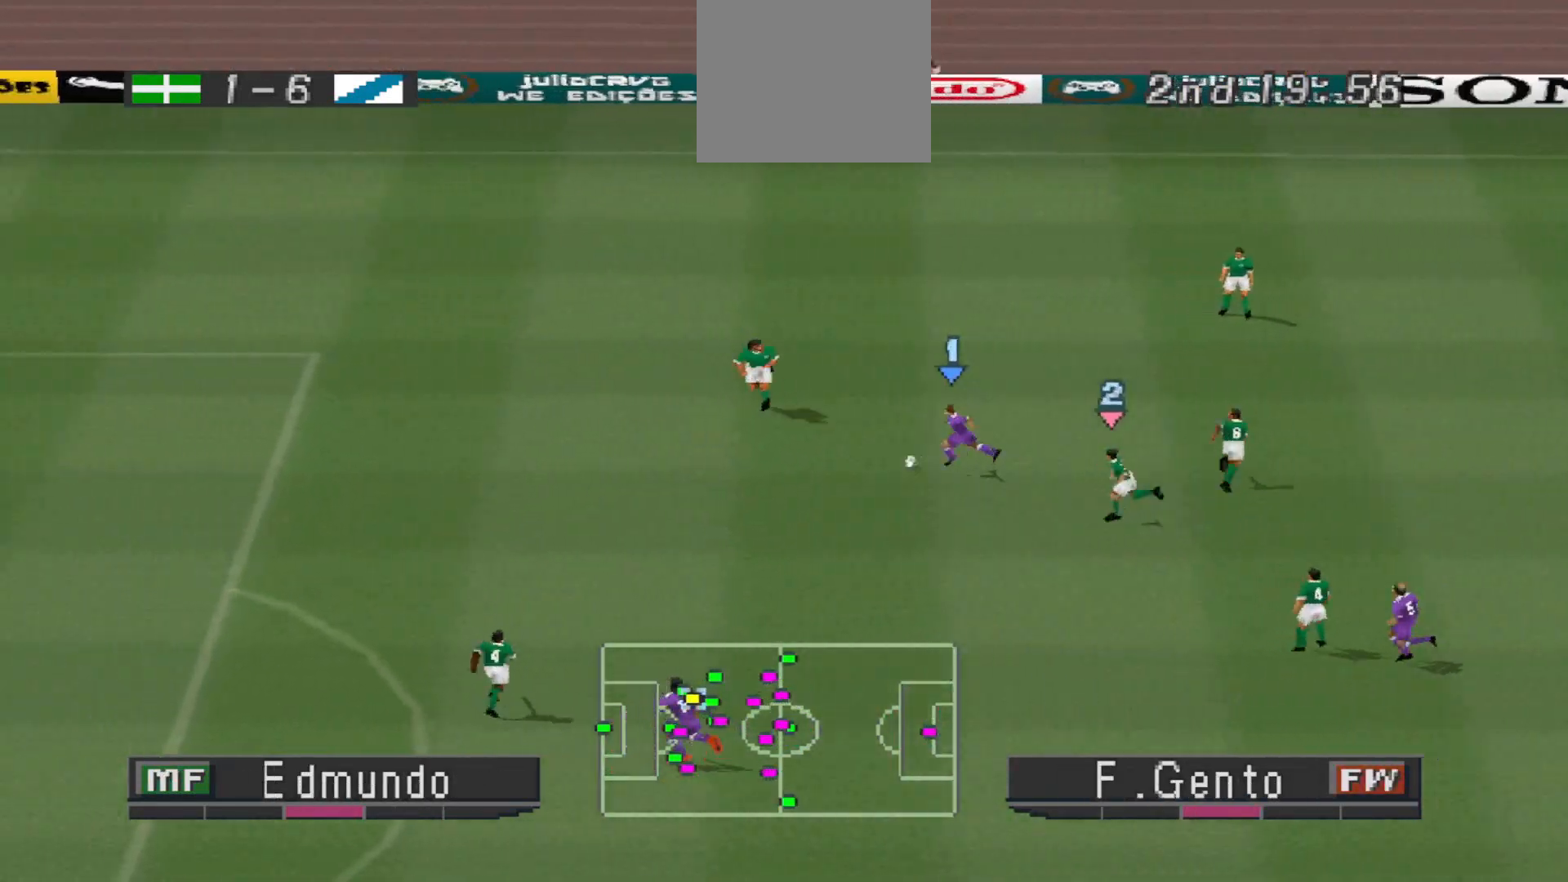
{"buttons": ["DPAD_DOWN", "DPAD_LEFT"], "events": [[400, "R1", "down"], [500, "R1", "up"]]}
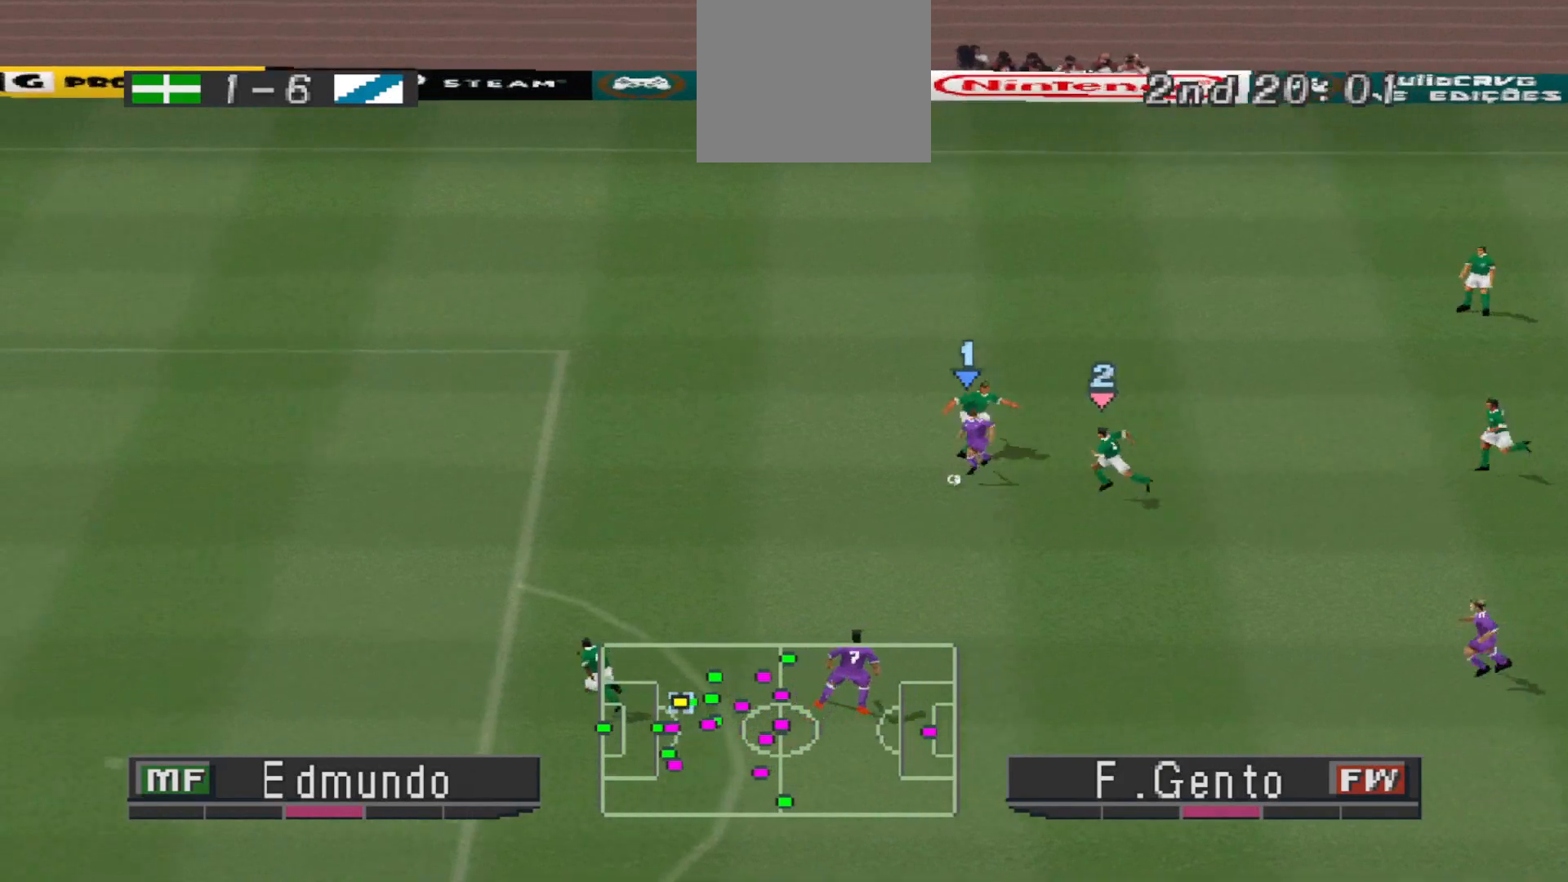
{"buttons": ["R1", "DPAD_LEFT"], "events": [[167, "DPAD_DOWN", "up"], [400, "R1", "down"]]}
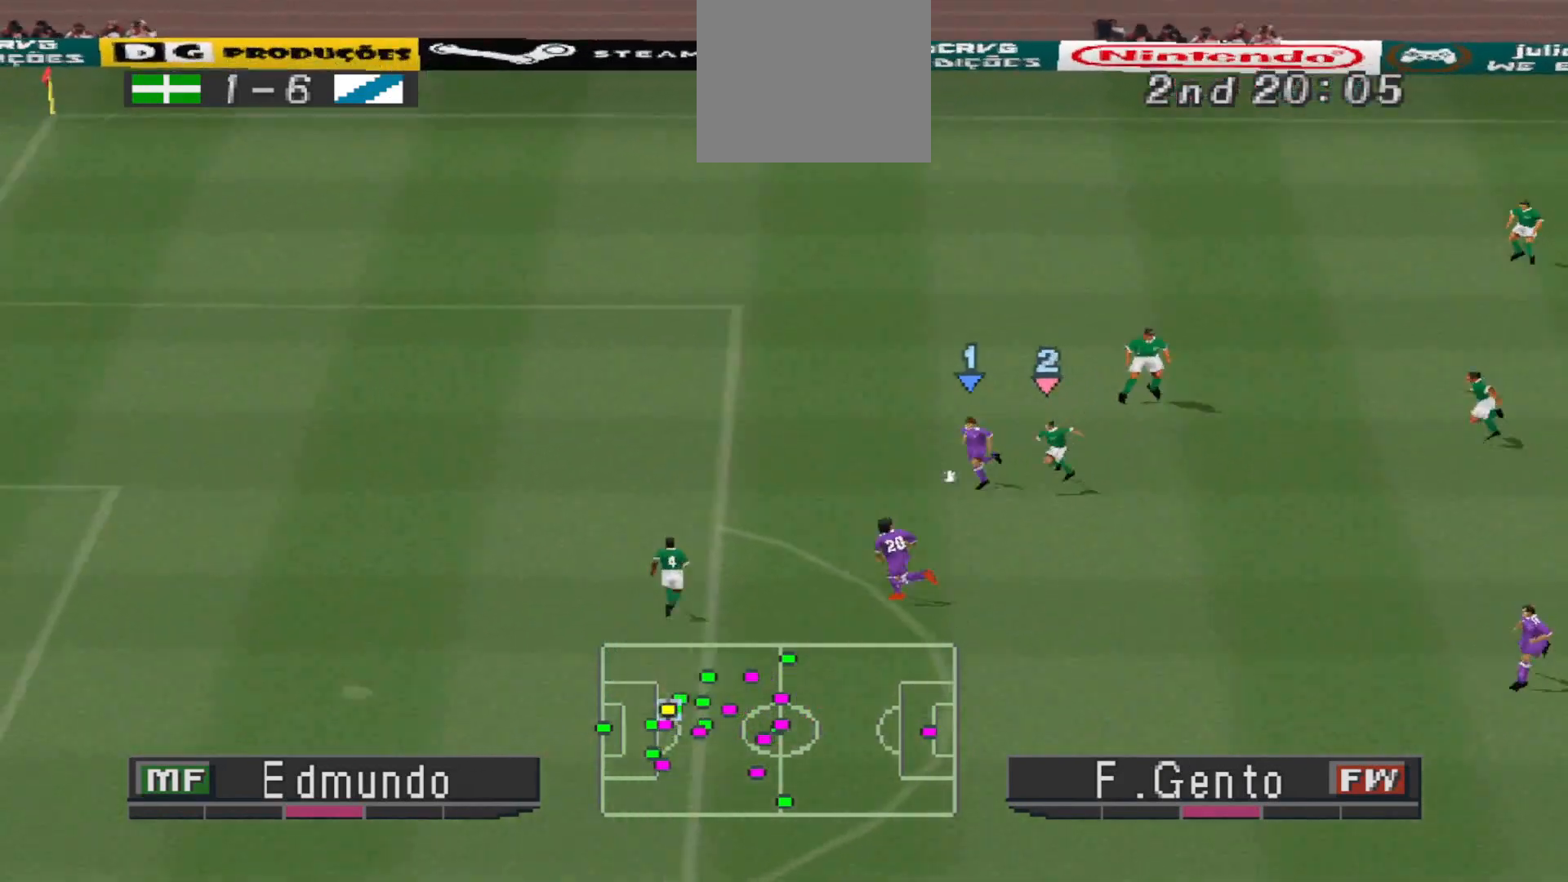
{"buttons": [], "events": [[133, "R1", "up"], [200, "DPAD_LEFT", "up"]]}
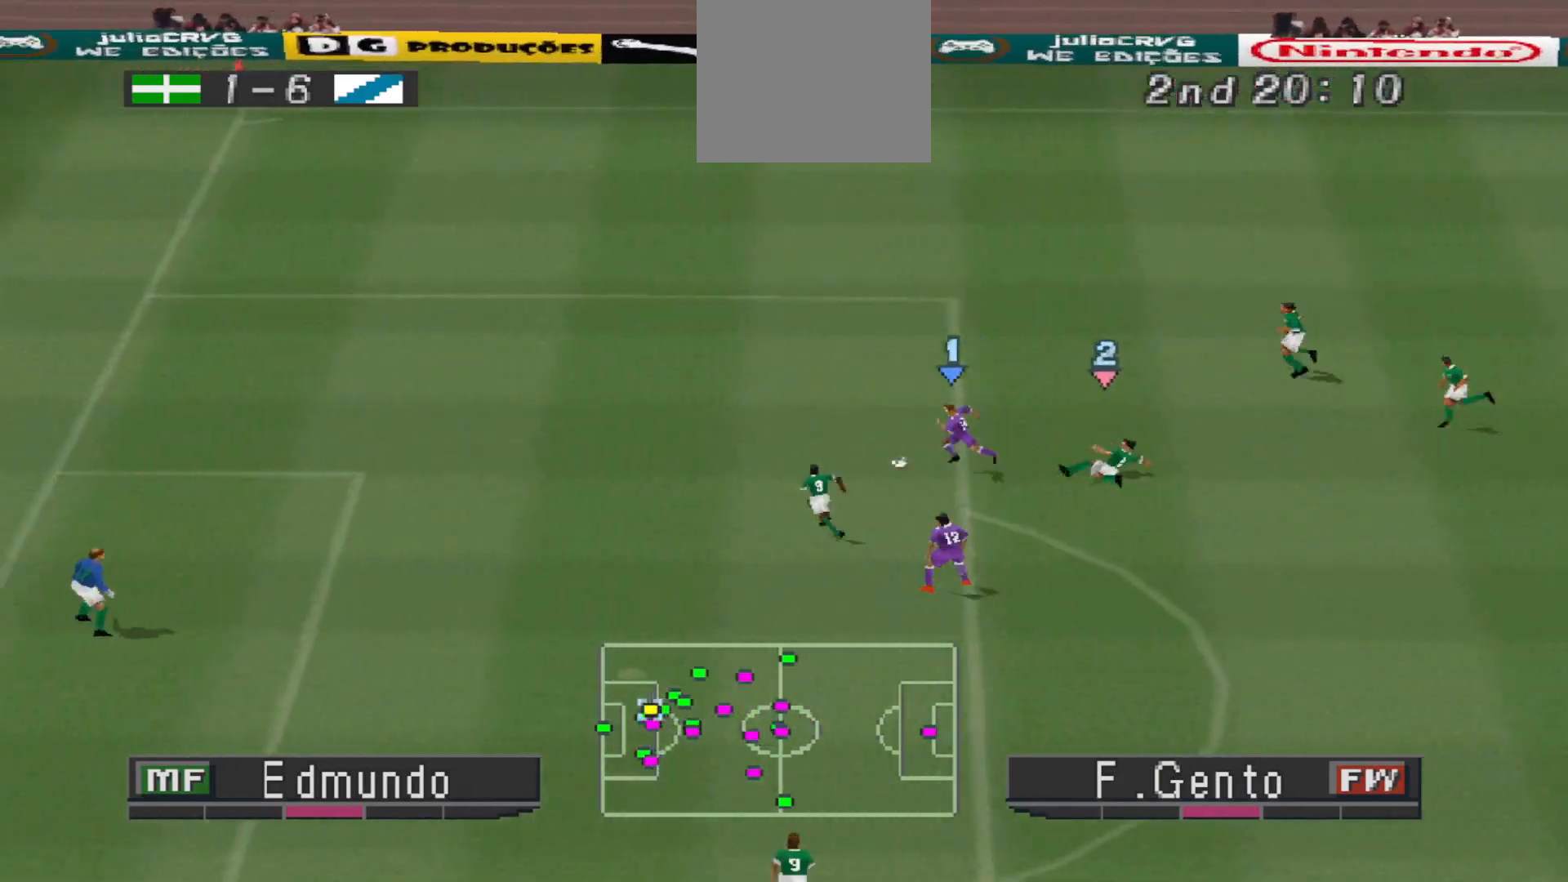
{"buttons": ["DPAD_DOWN"], "events": [[67, "DPAD_DOWN", "down"]]}
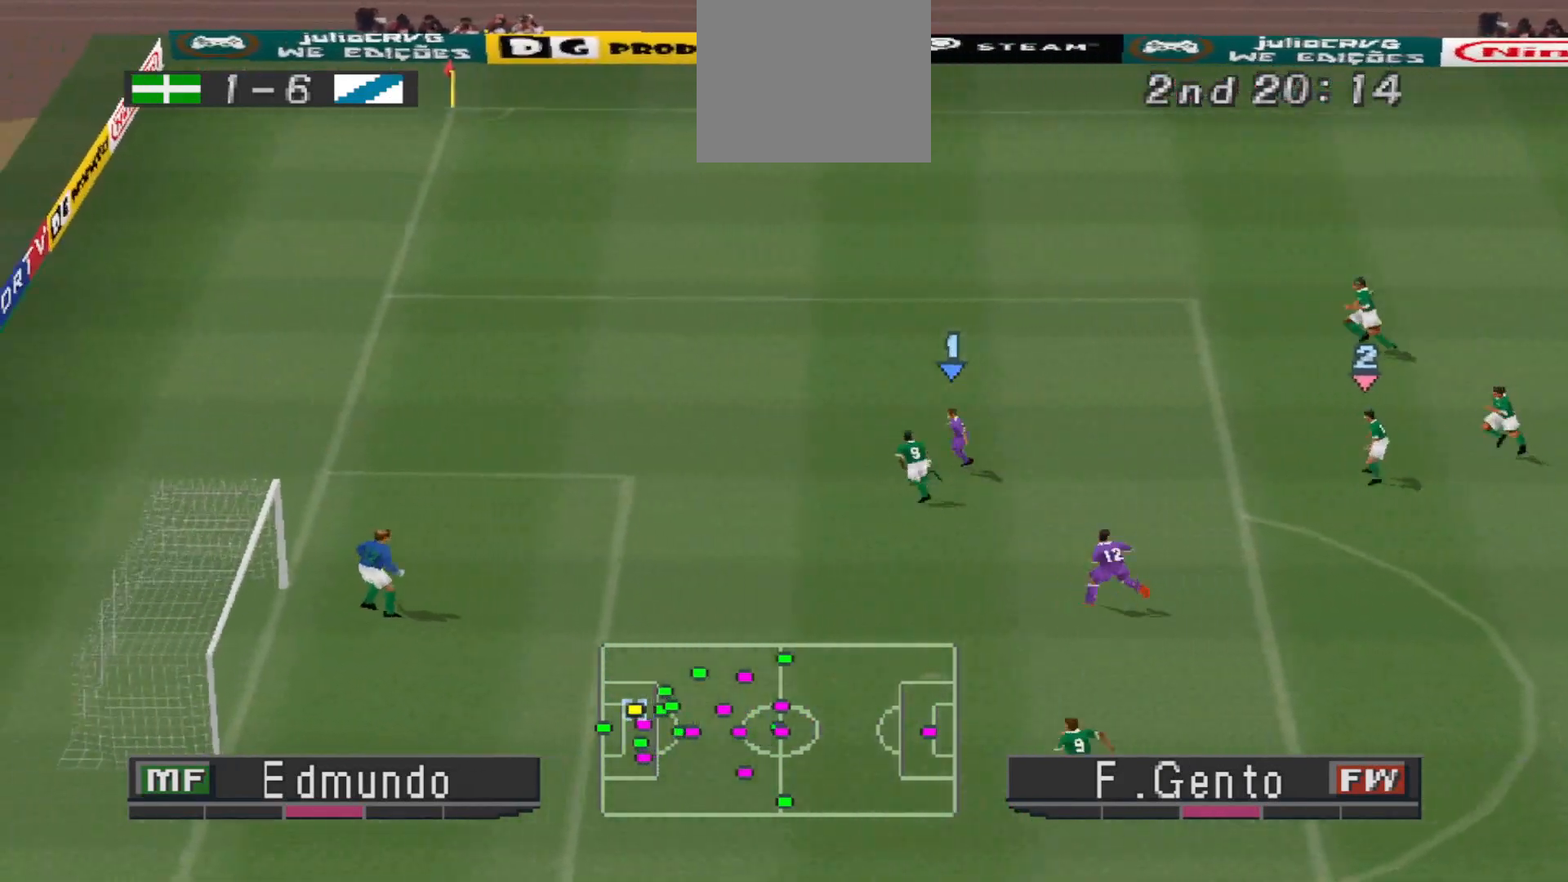
{"buttons": ["CROSS", "L1", "R1"], "events": [[500, "CROSS", "down"], [500, "DPAD_DOWN", "up"], [500, "L1", "down"], [500, "R1", "down"]]}
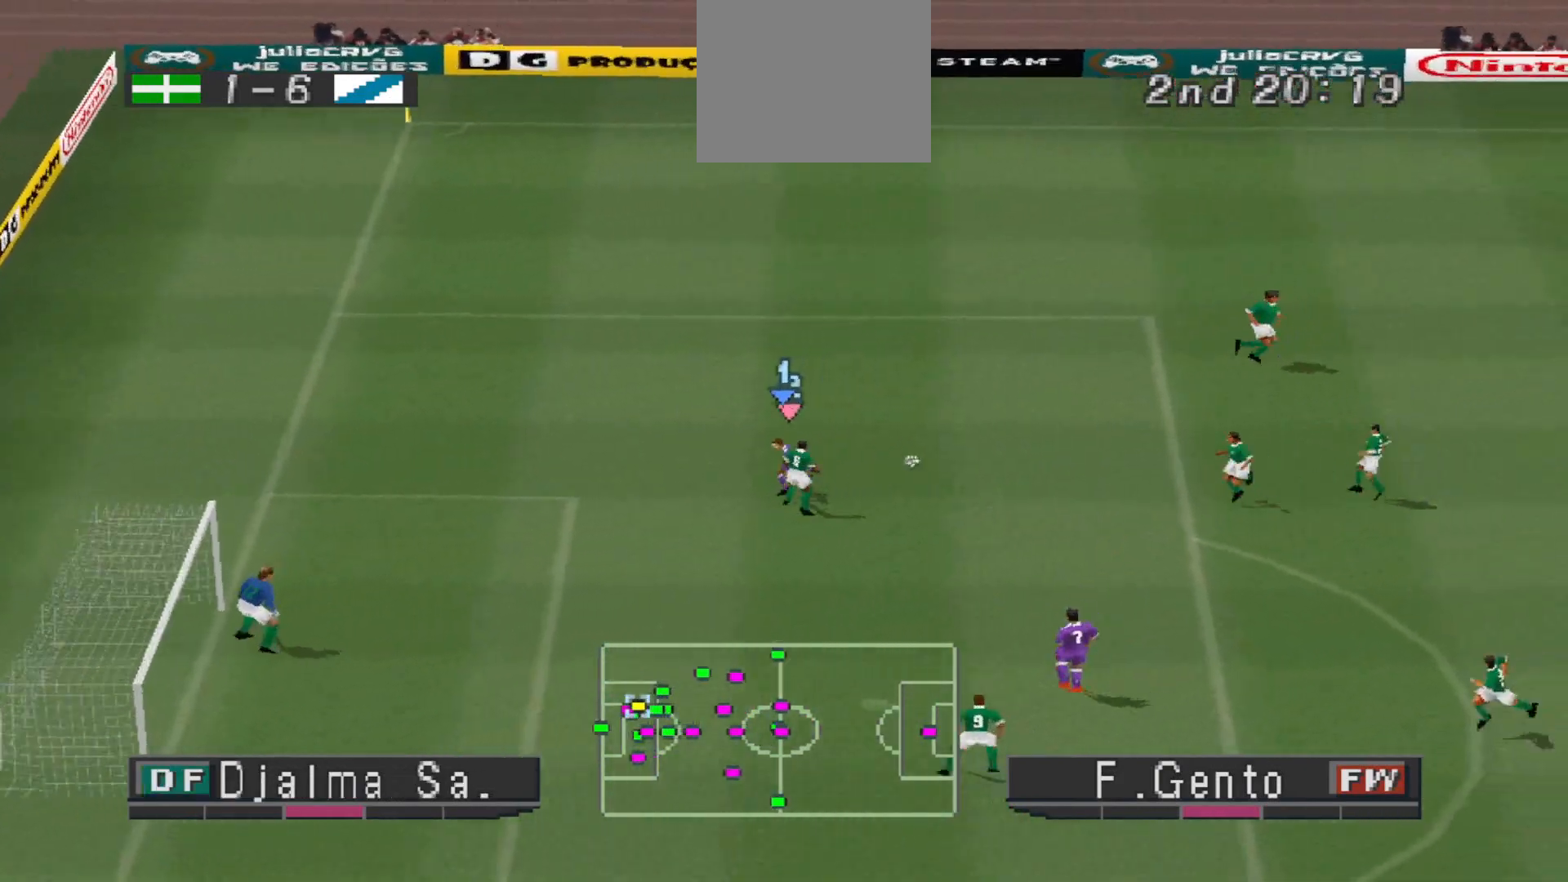
{"buttons": ["CROSS", "R1"], "events": [[100, "L1", "up"]]}
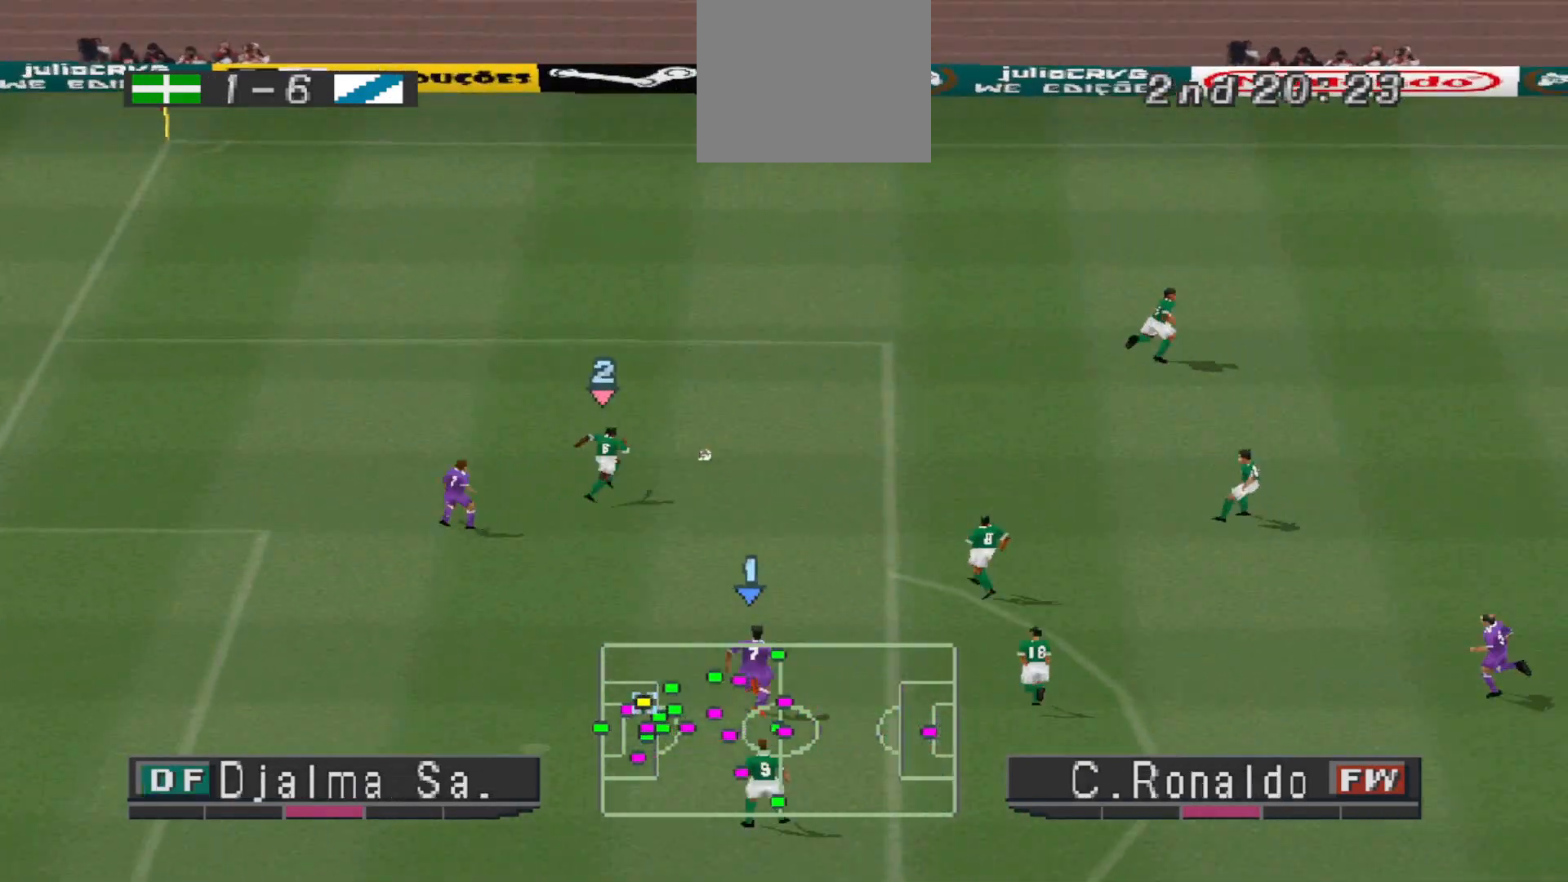
{"buttons": ["CROSS", "L1", "R1"], "events": [[400, "L1", "down"]]}
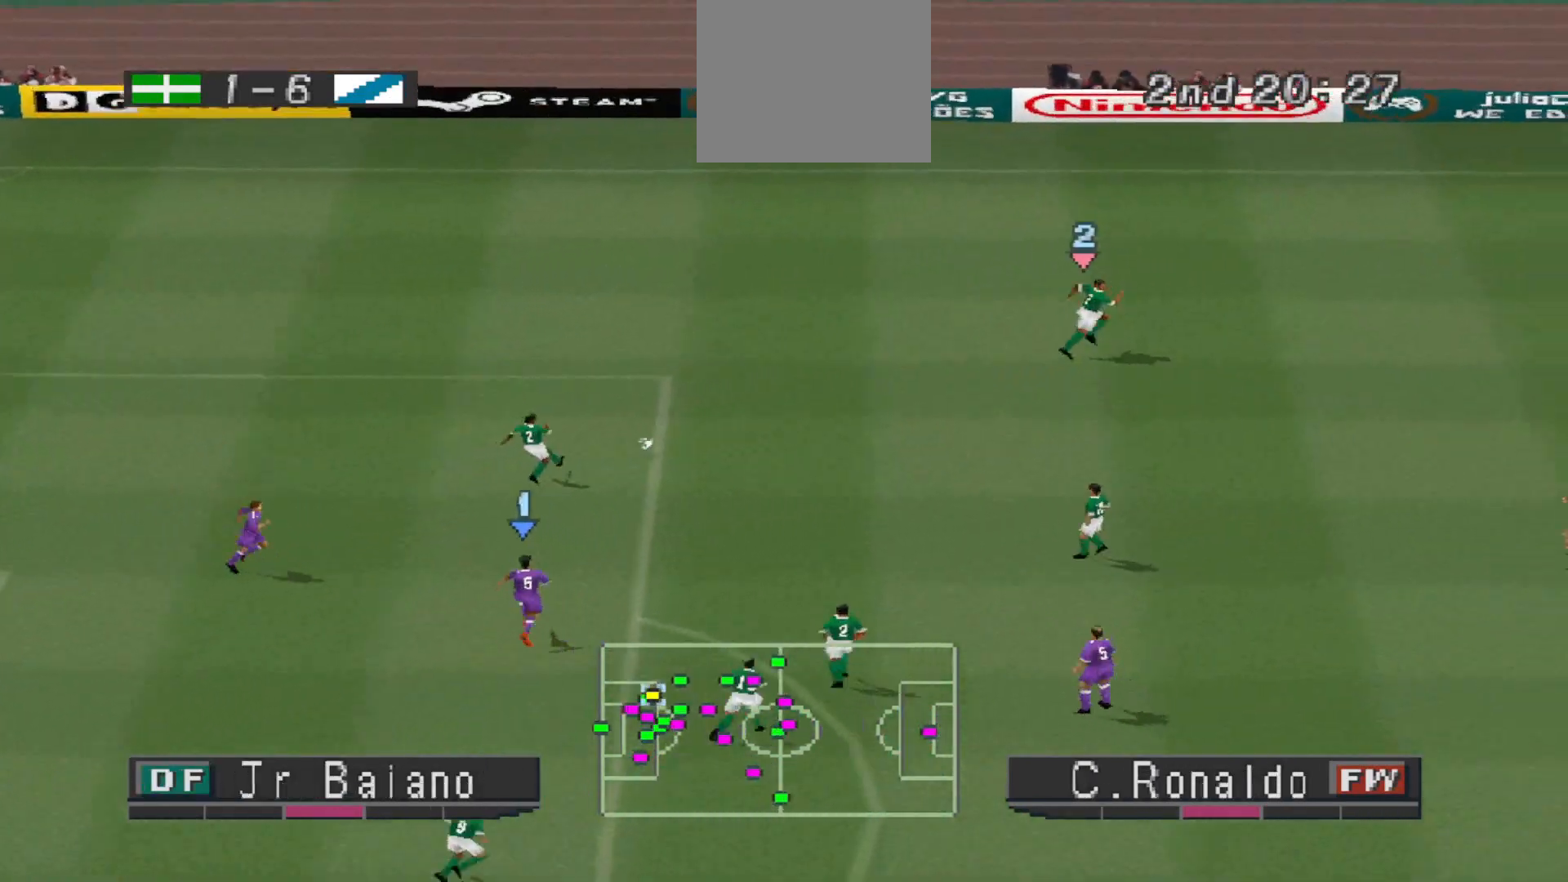
{"buttons": ["CROSS", "R1"], "events": [[33, "L1", "up"]]}
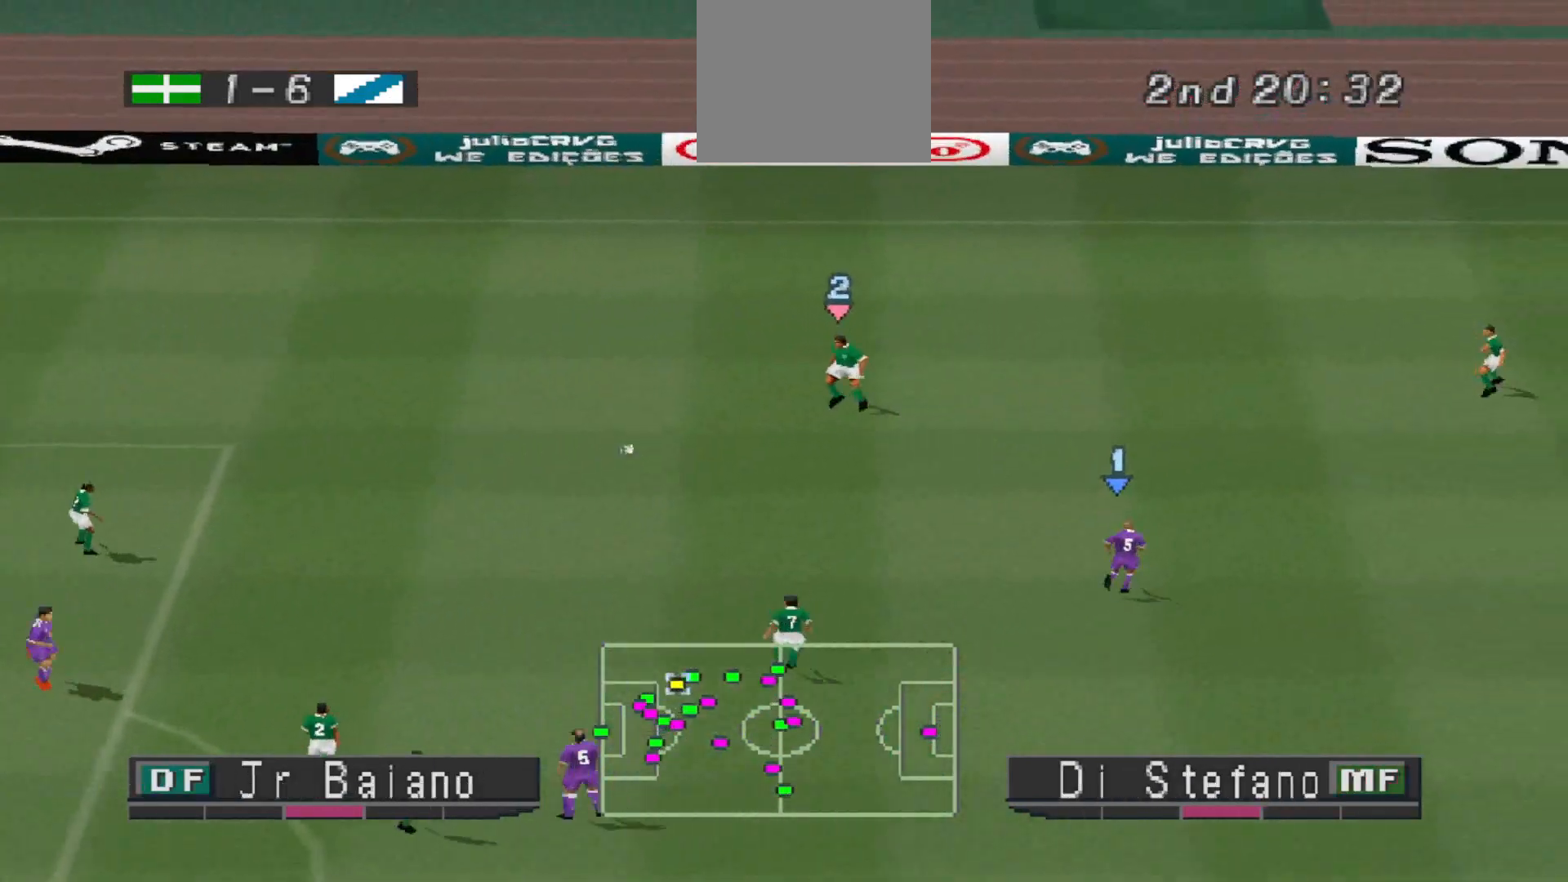
{"buttons": ["CROSS", "R1"], "events": []}
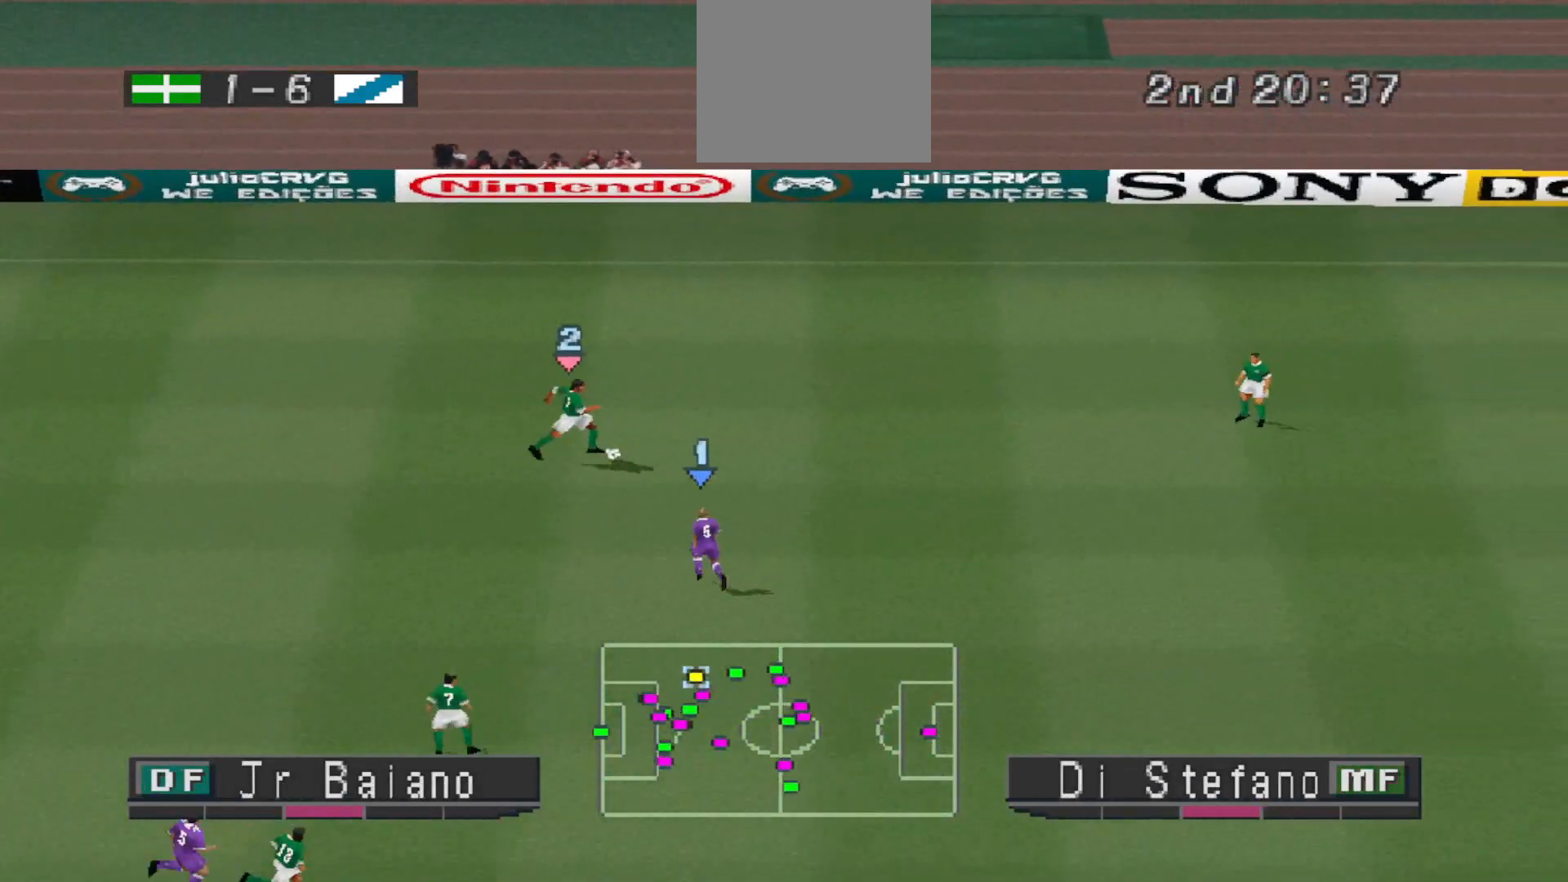
{"buttons": ["CROSS", "L1", "R1"], "events": [[433, "L1", "down"]]}
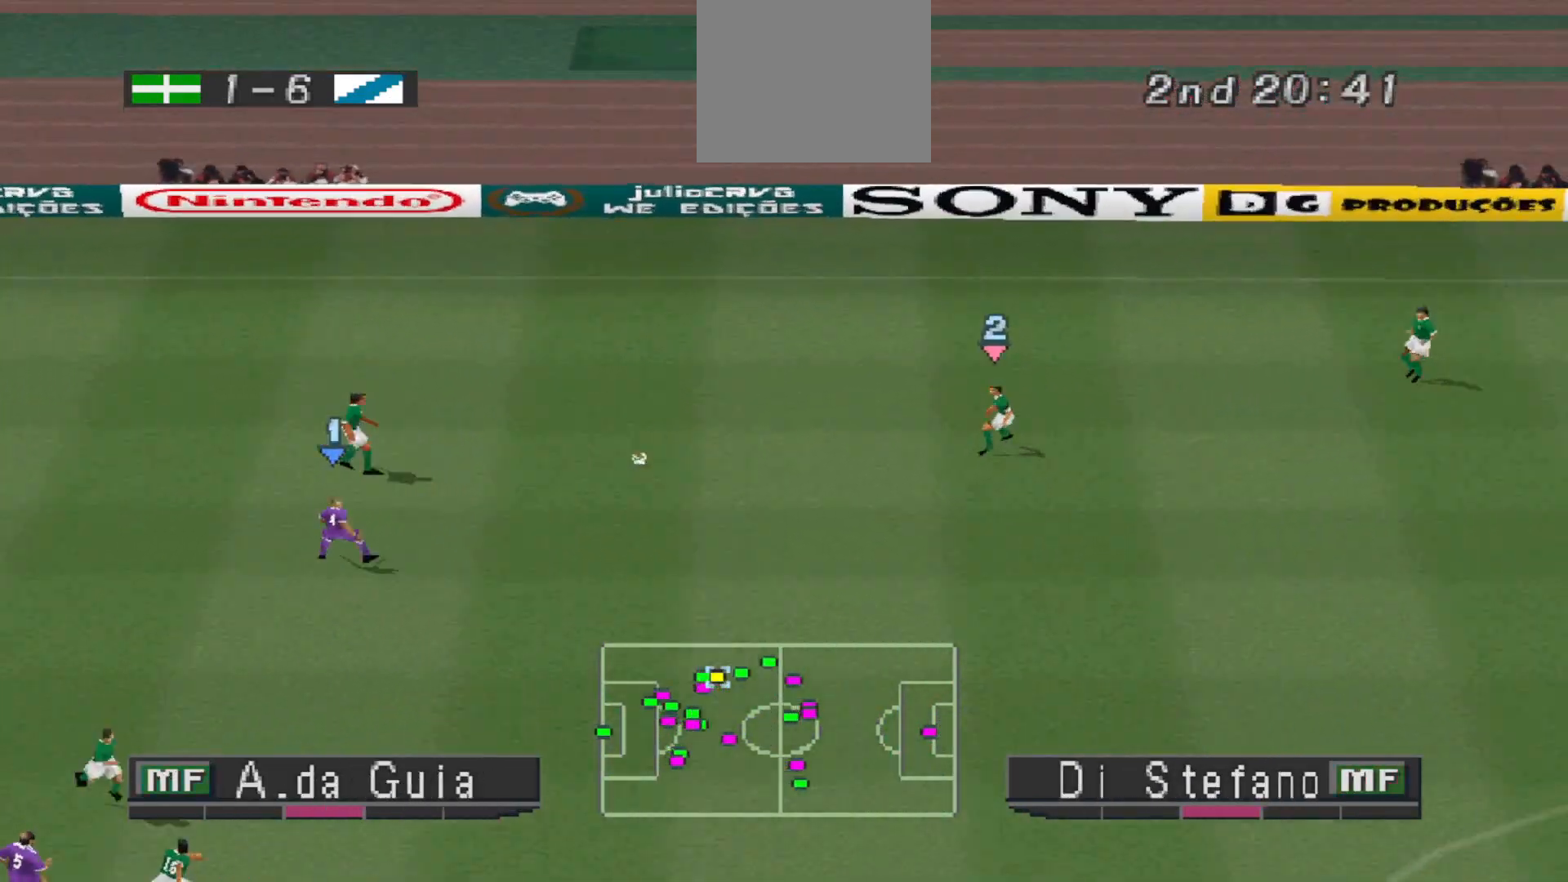
{"buttons": ["CROSS", "R1"], "events": [[33, "L1", "up"]]}
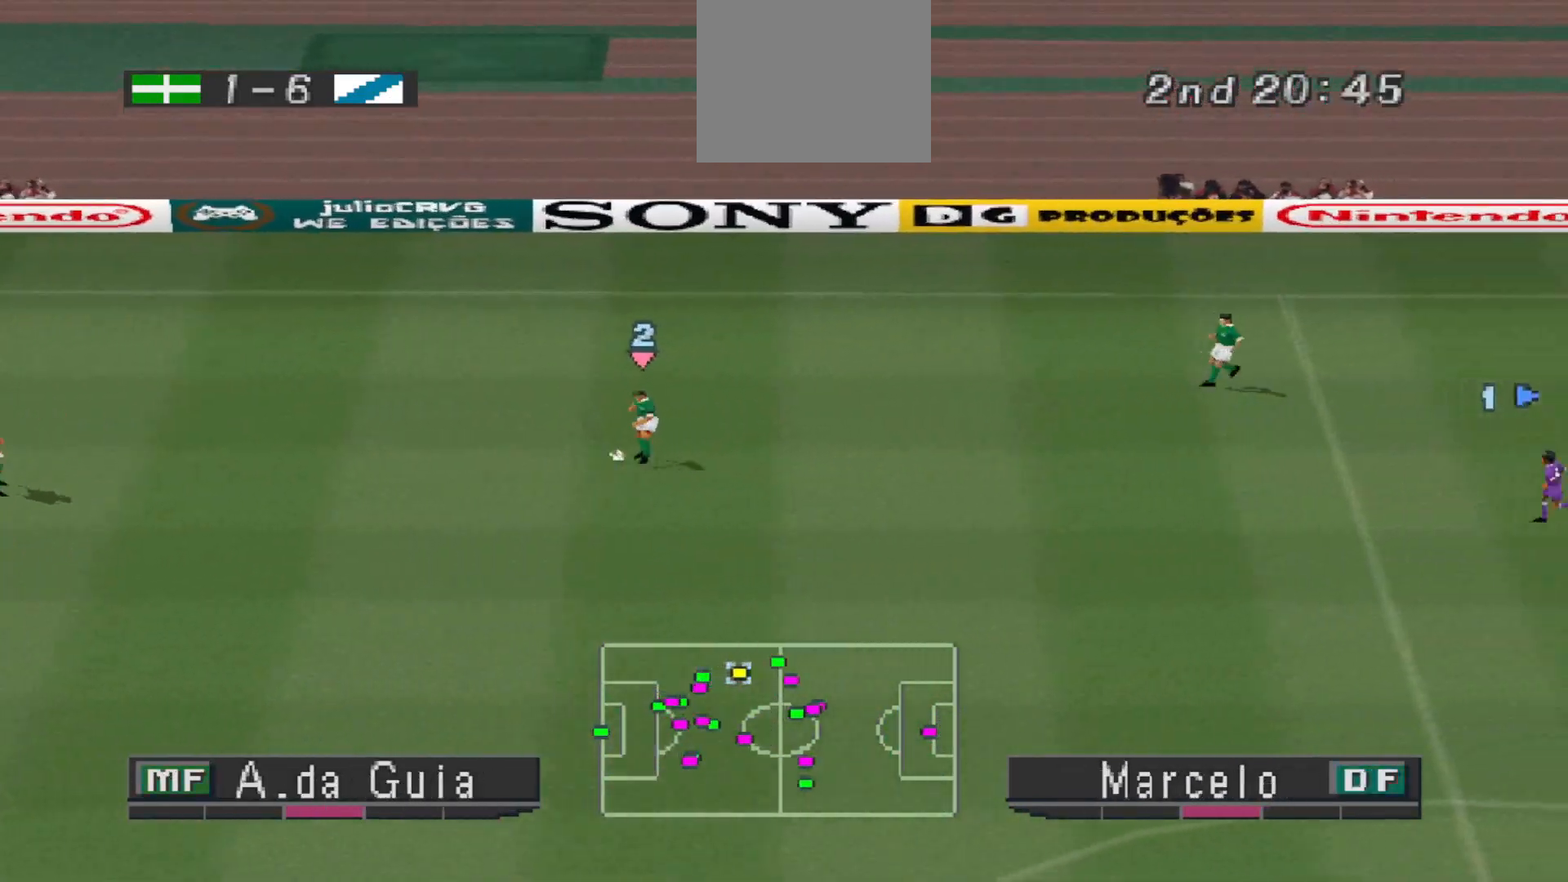
{"buttons": ["CROSS", "R1"], "events": []}
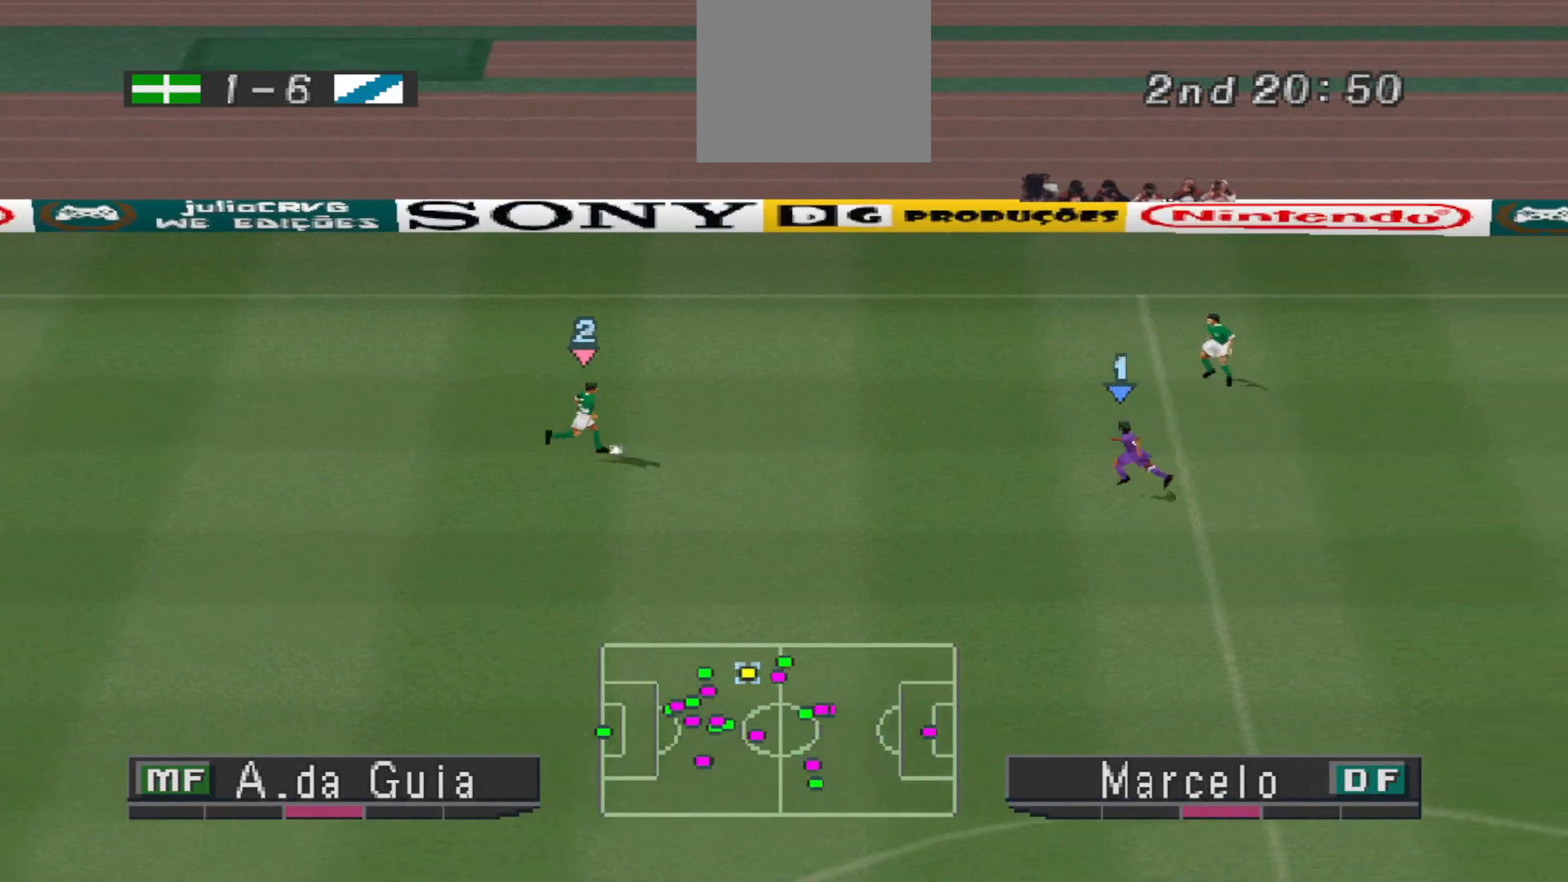
{"buttons": ["CROSS", "R1"], "events": []}
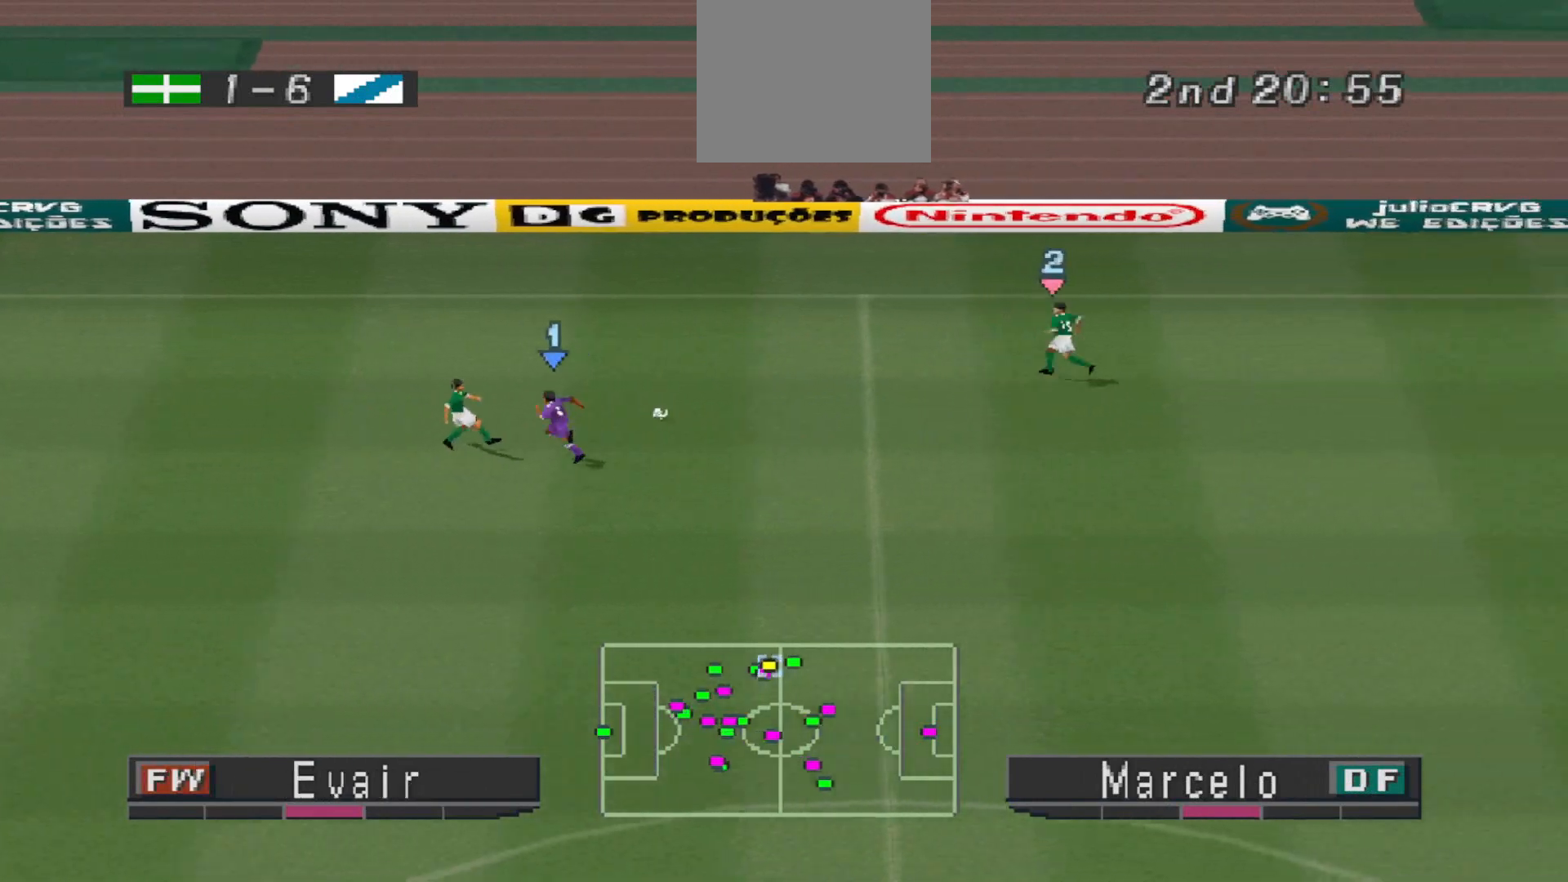
{"buttons": ["CROSS", "R1"], "events": [[100, "L1", "down"], [200, "L1", "up"]]}
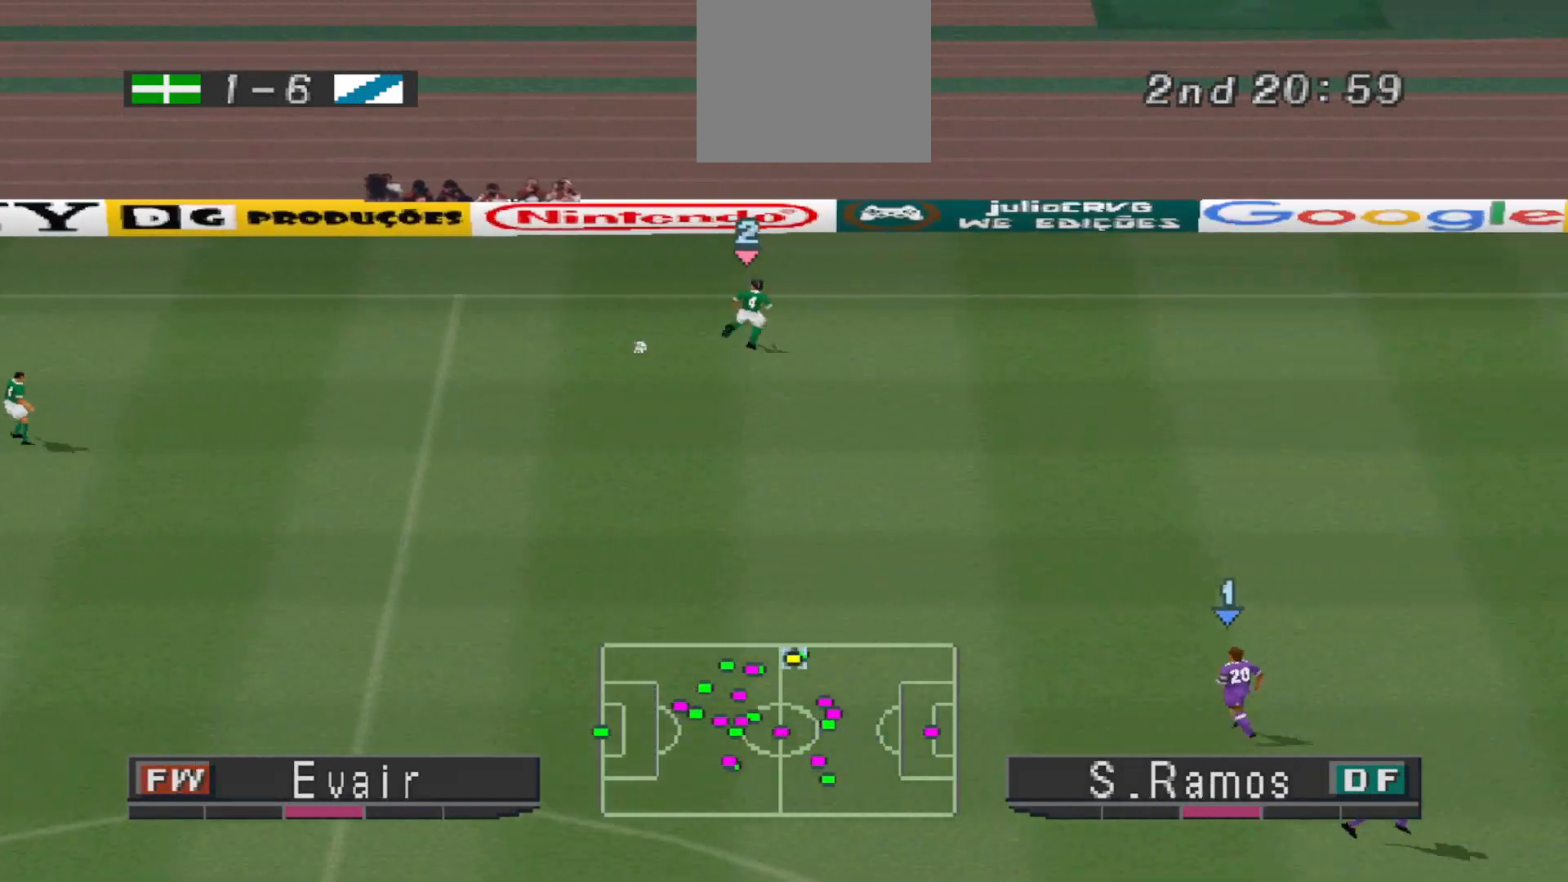
{"buttons": ["CROSS", "R1"], "events": []}
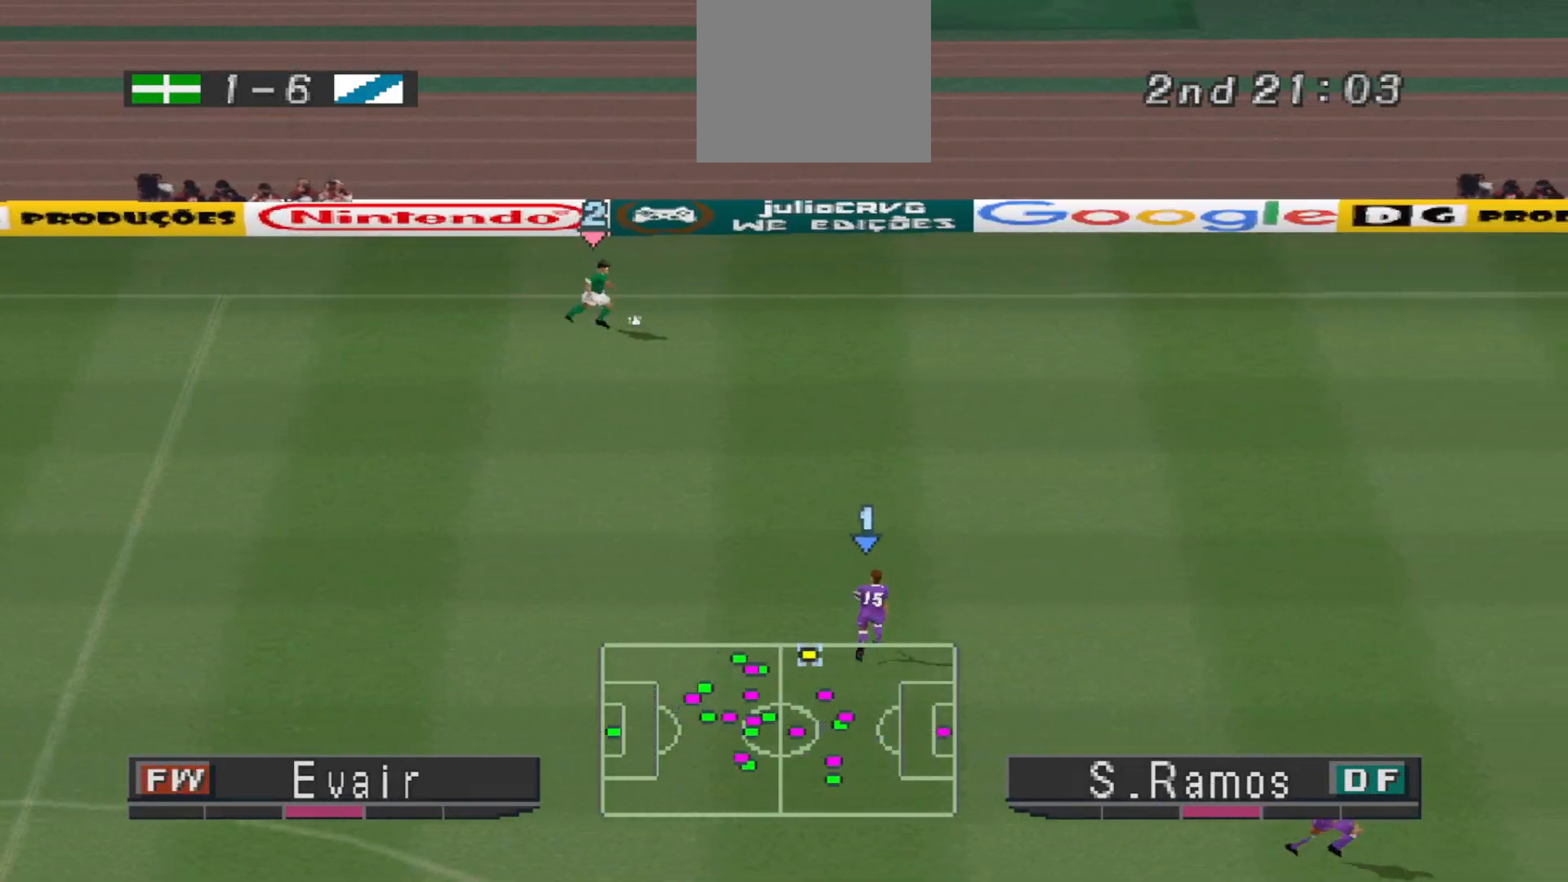
{"buttons": ["CROSS", "R1"], "events": []}
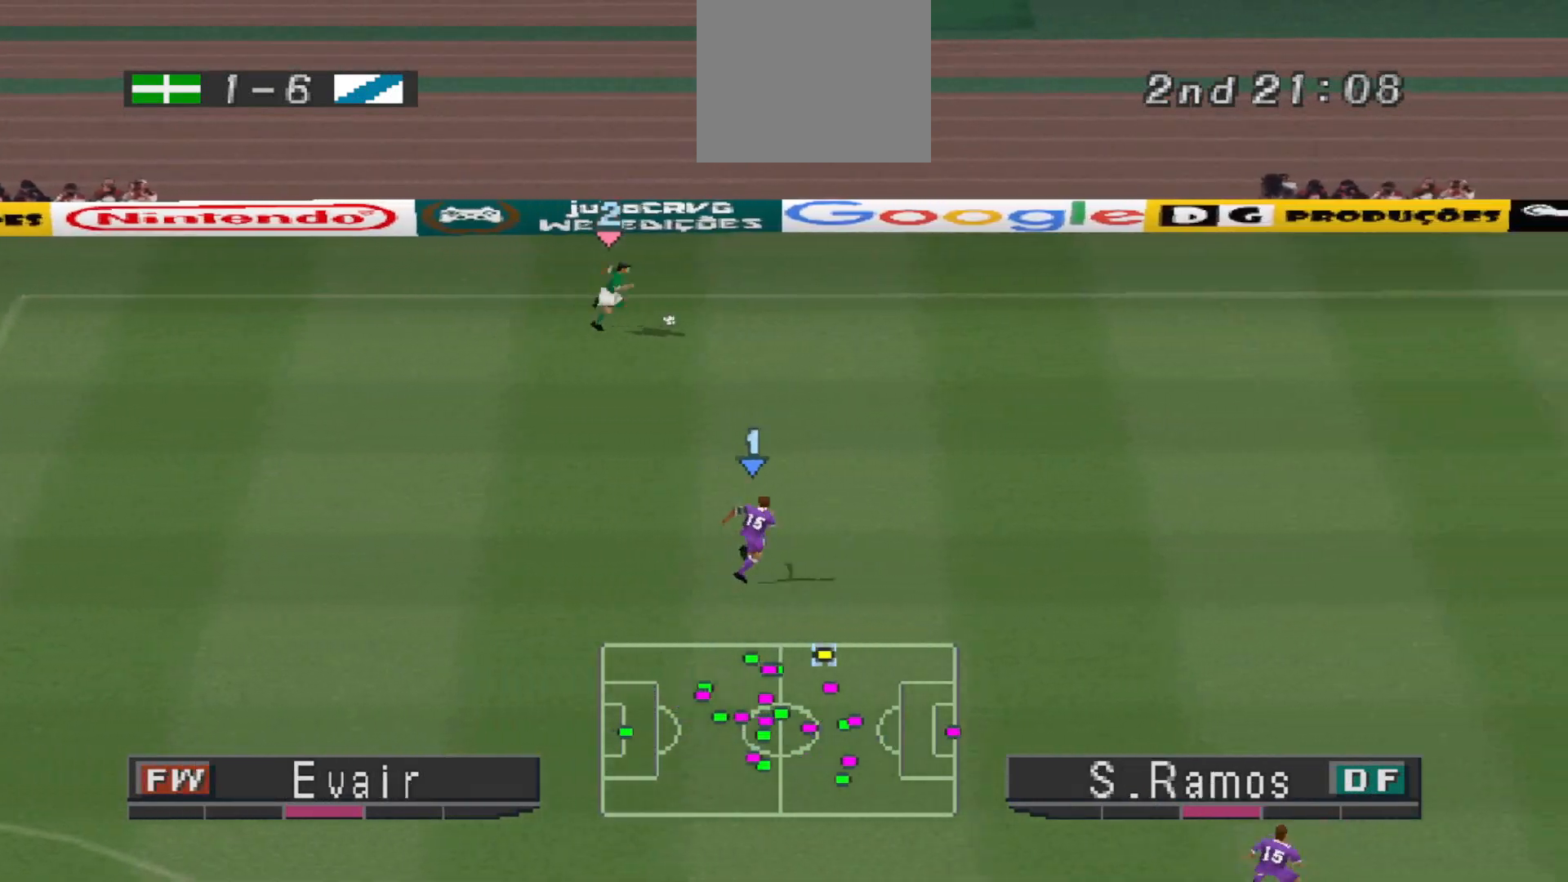
{"buttons": ["CROSS", "R1"], "events": []}
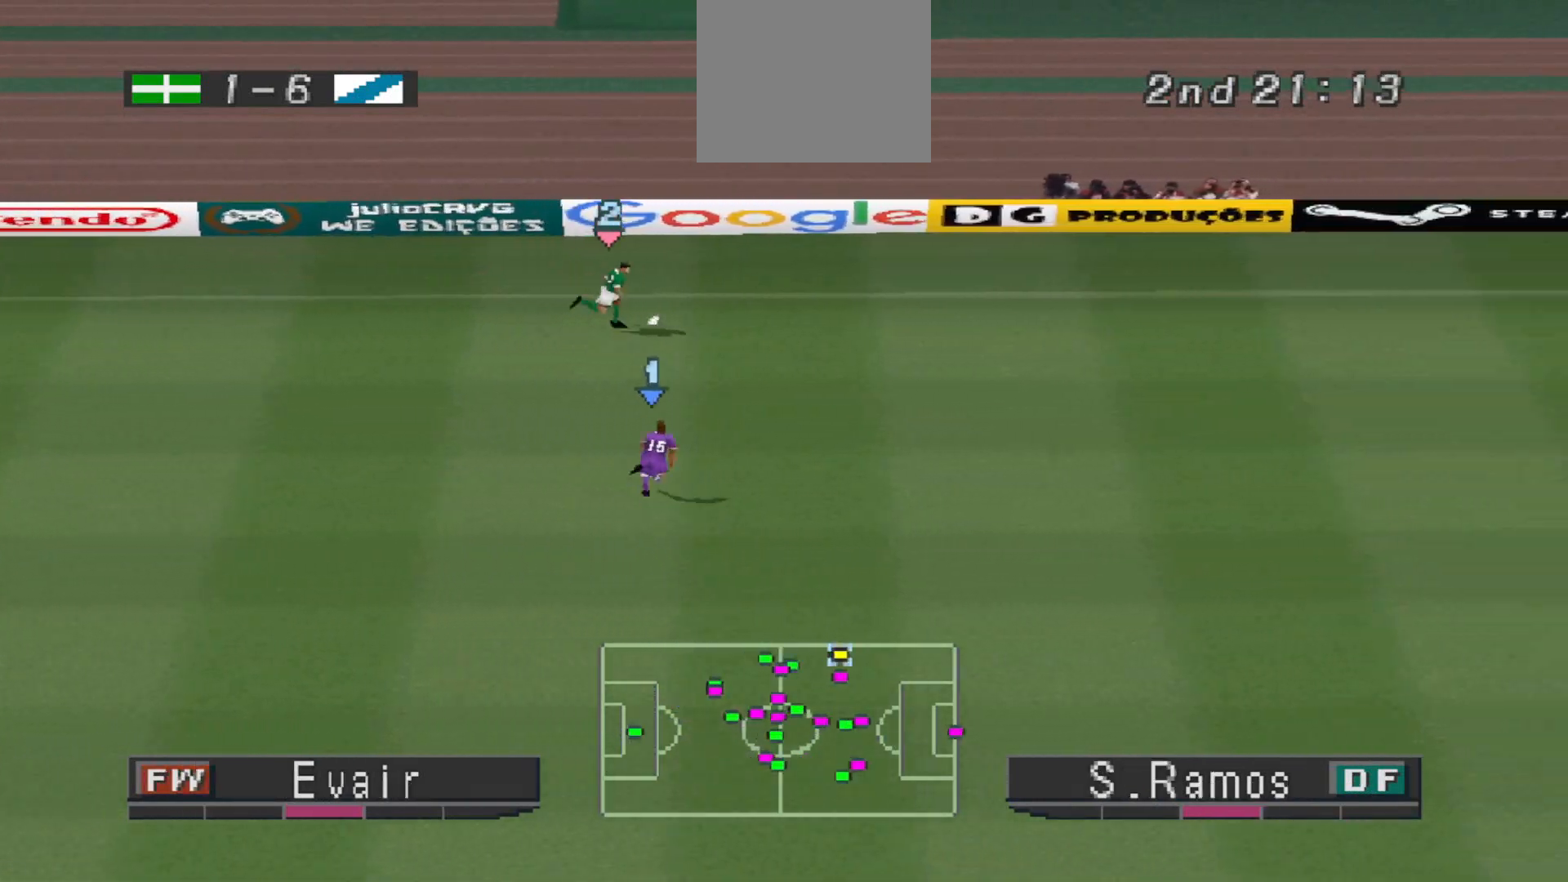
{"buttons": ["CROSS", "R1"], "events": []}
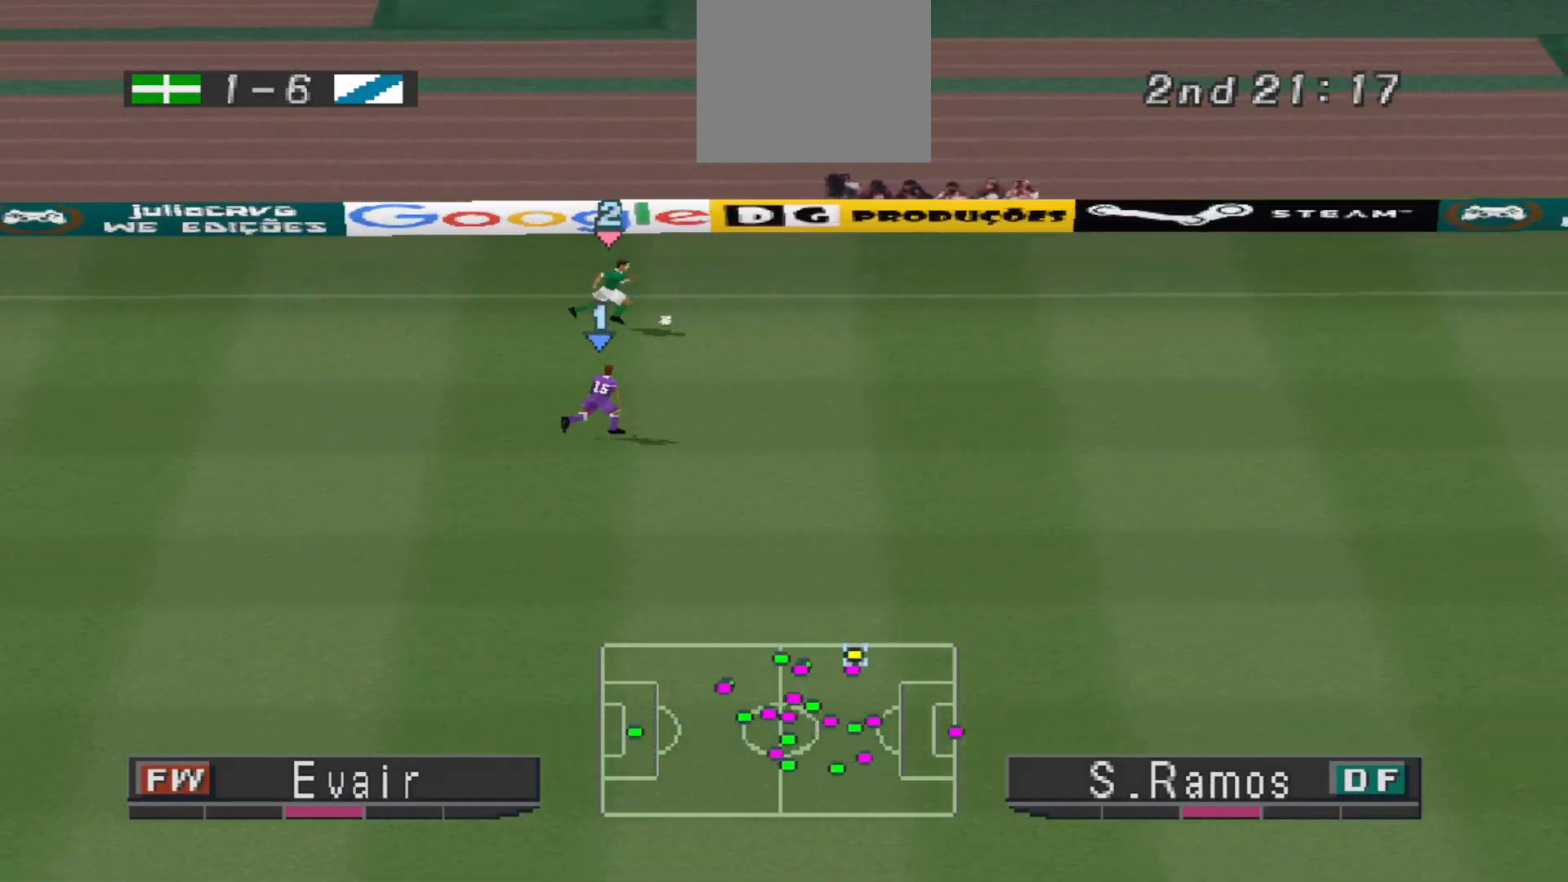
{"buttons": ["R1", "DPAD_RIGHT"], "events": [[233, "CROSS", "up"], [233, "DPAD_RIGHT", "down"]]}
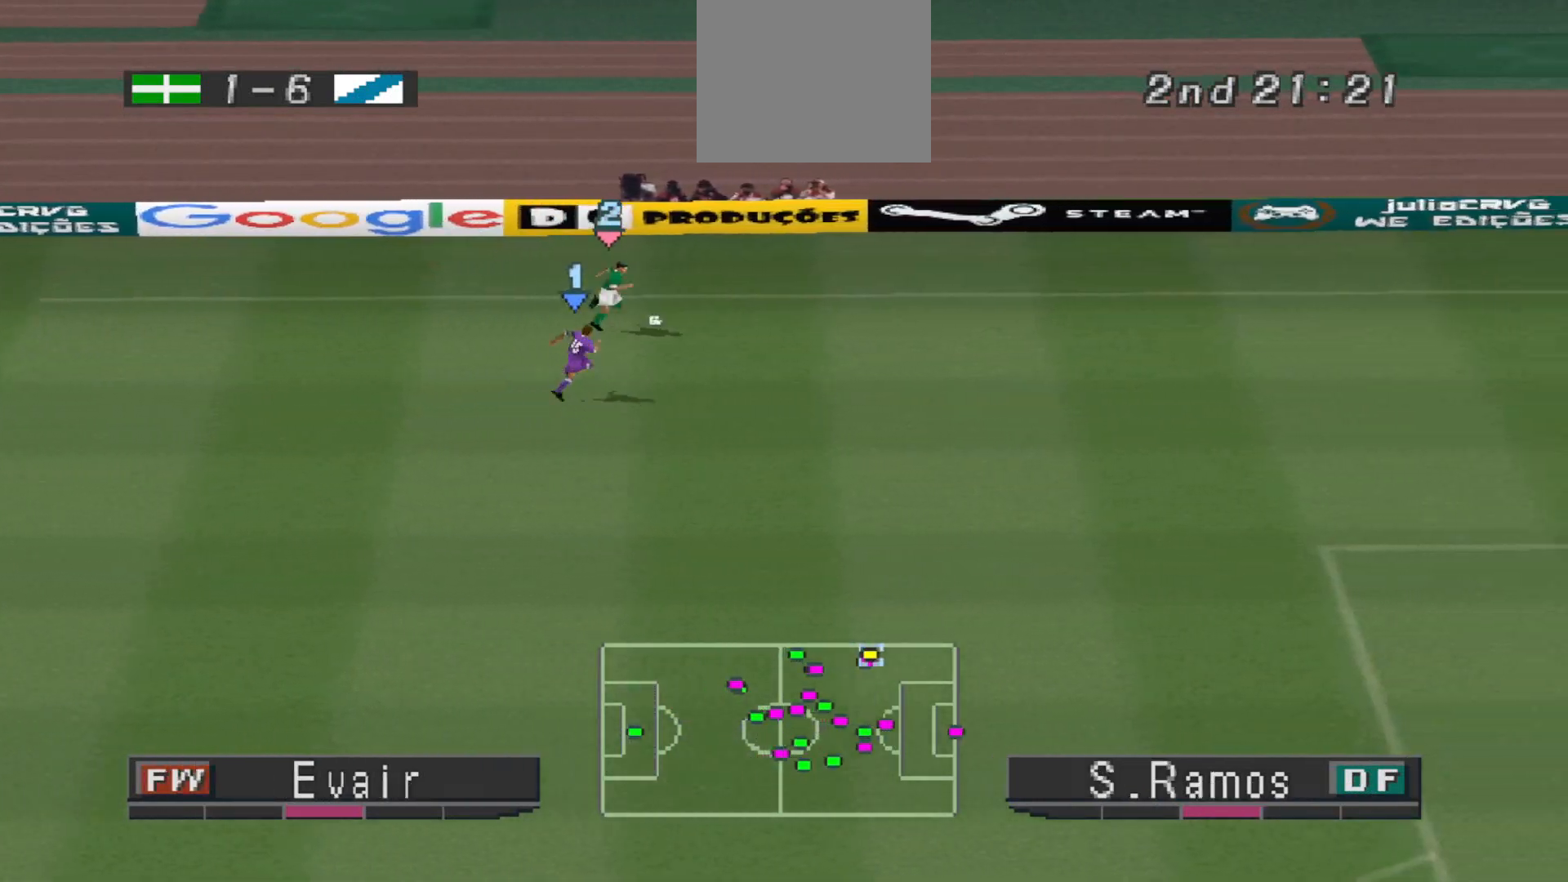
{"buttons": ["CROSS", "R1", "DPAD_RIGHT"], "events": [[467, "CROSS", "down"]]}
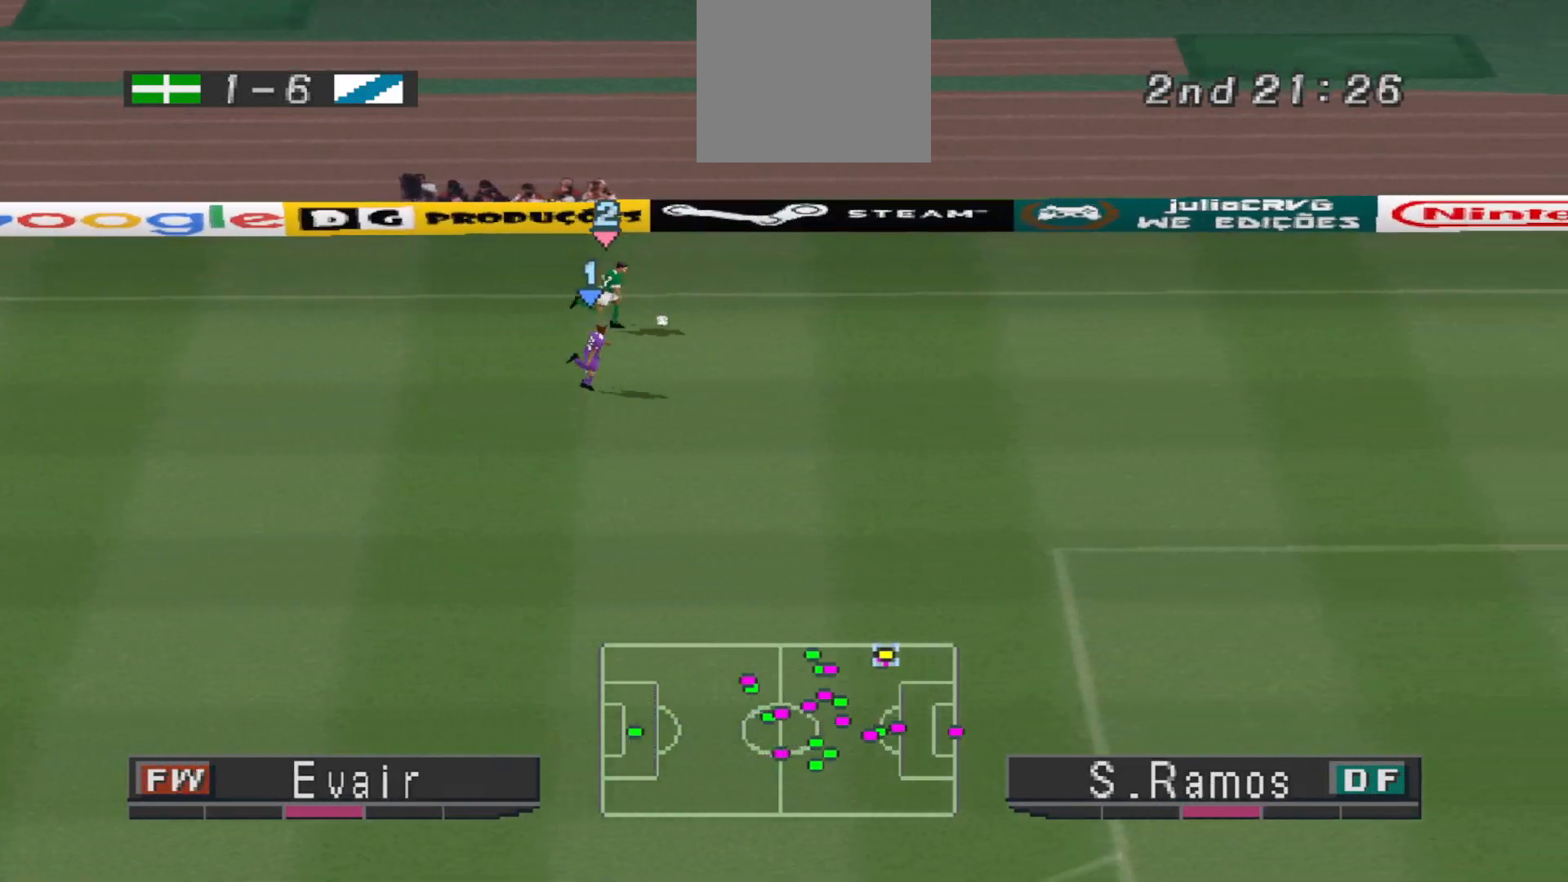
{"buttons": ["CROSS", "R1", "DPAD_RIGHT"], "events": []}